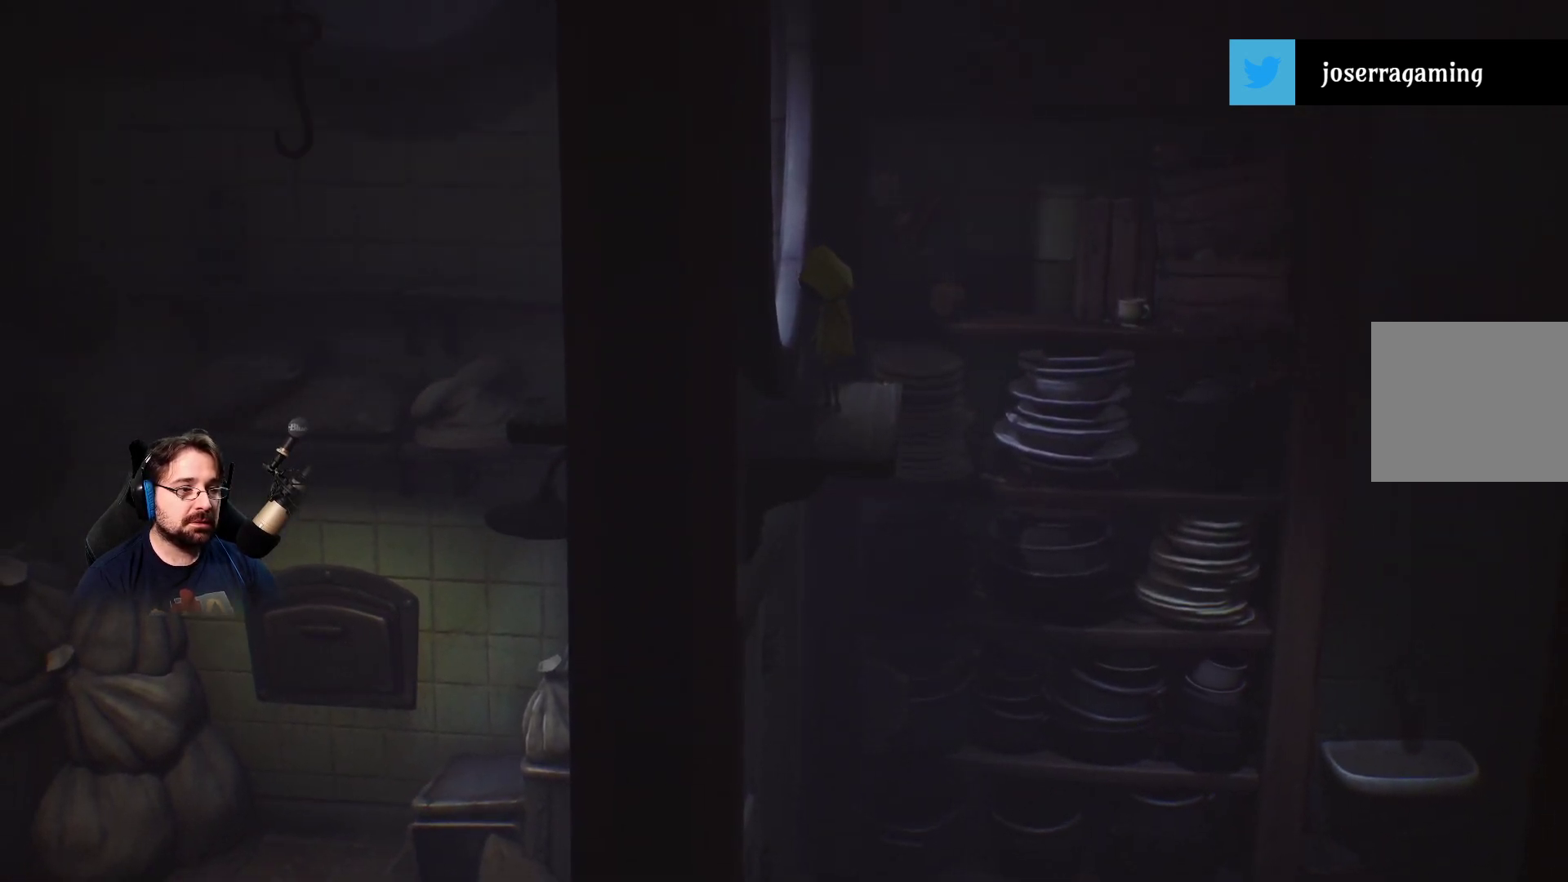
Gameplay with a controller (PlayStation layout); each line is a JSON object with the inputs held at the frame after it. "events" lists button and stick changes between this image and that frame as [ms after this image, input, new state], when the widget could be followed in between. Not read: L1.
{"buttons": [], "left_stick": "center", "right_stick": "center", "events": [[333, "left_stick", "right"], [433, "left_stick", "center"]]}
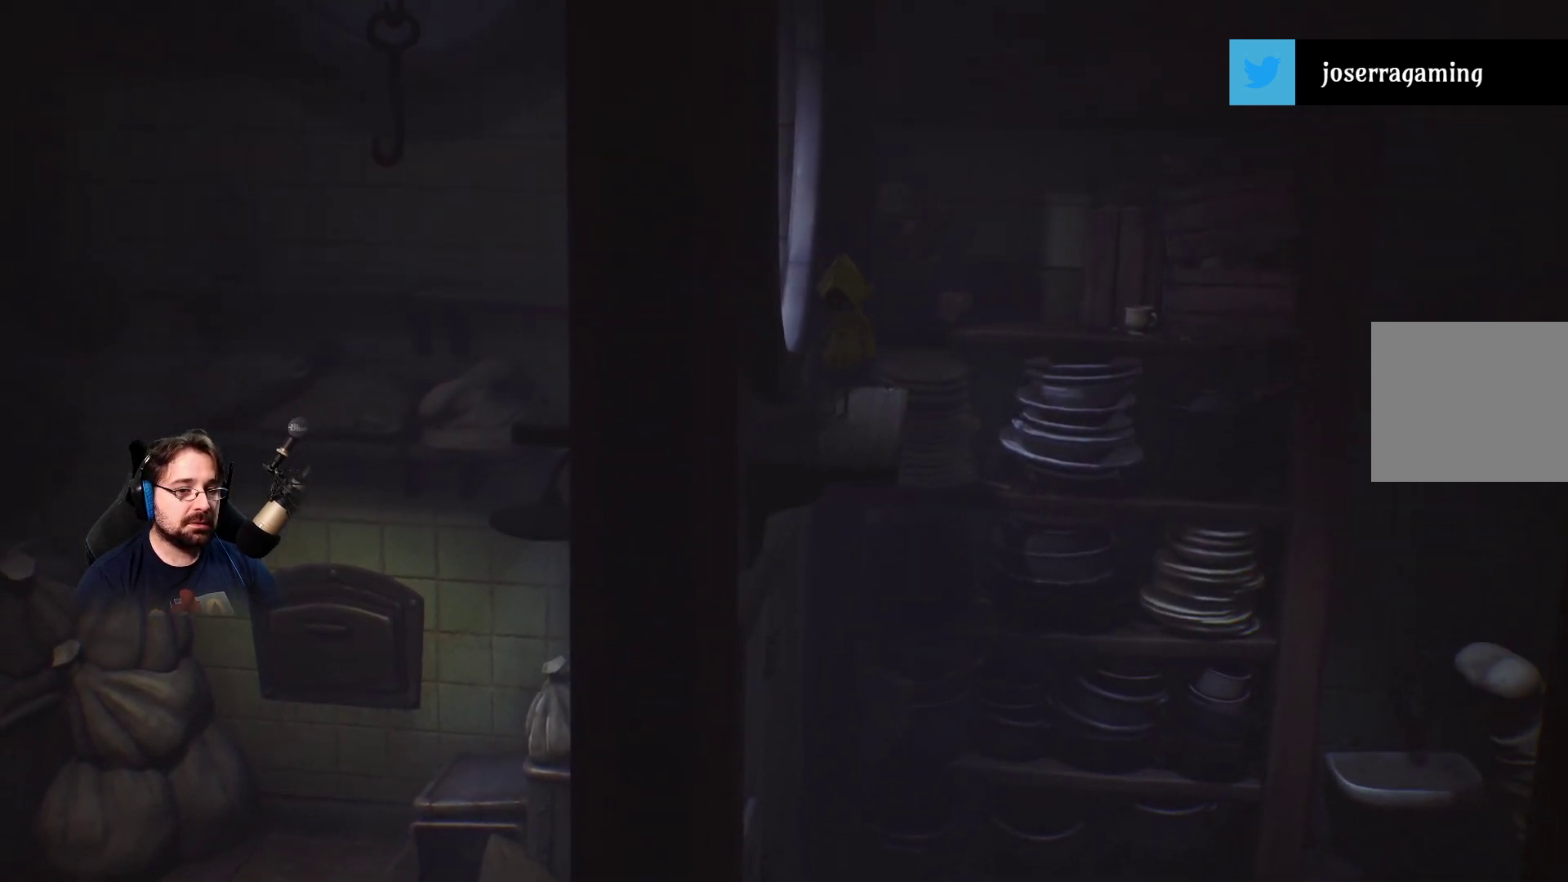
{"buttons": [], "left_stick": "center", "right_stick": "center", "events": []}
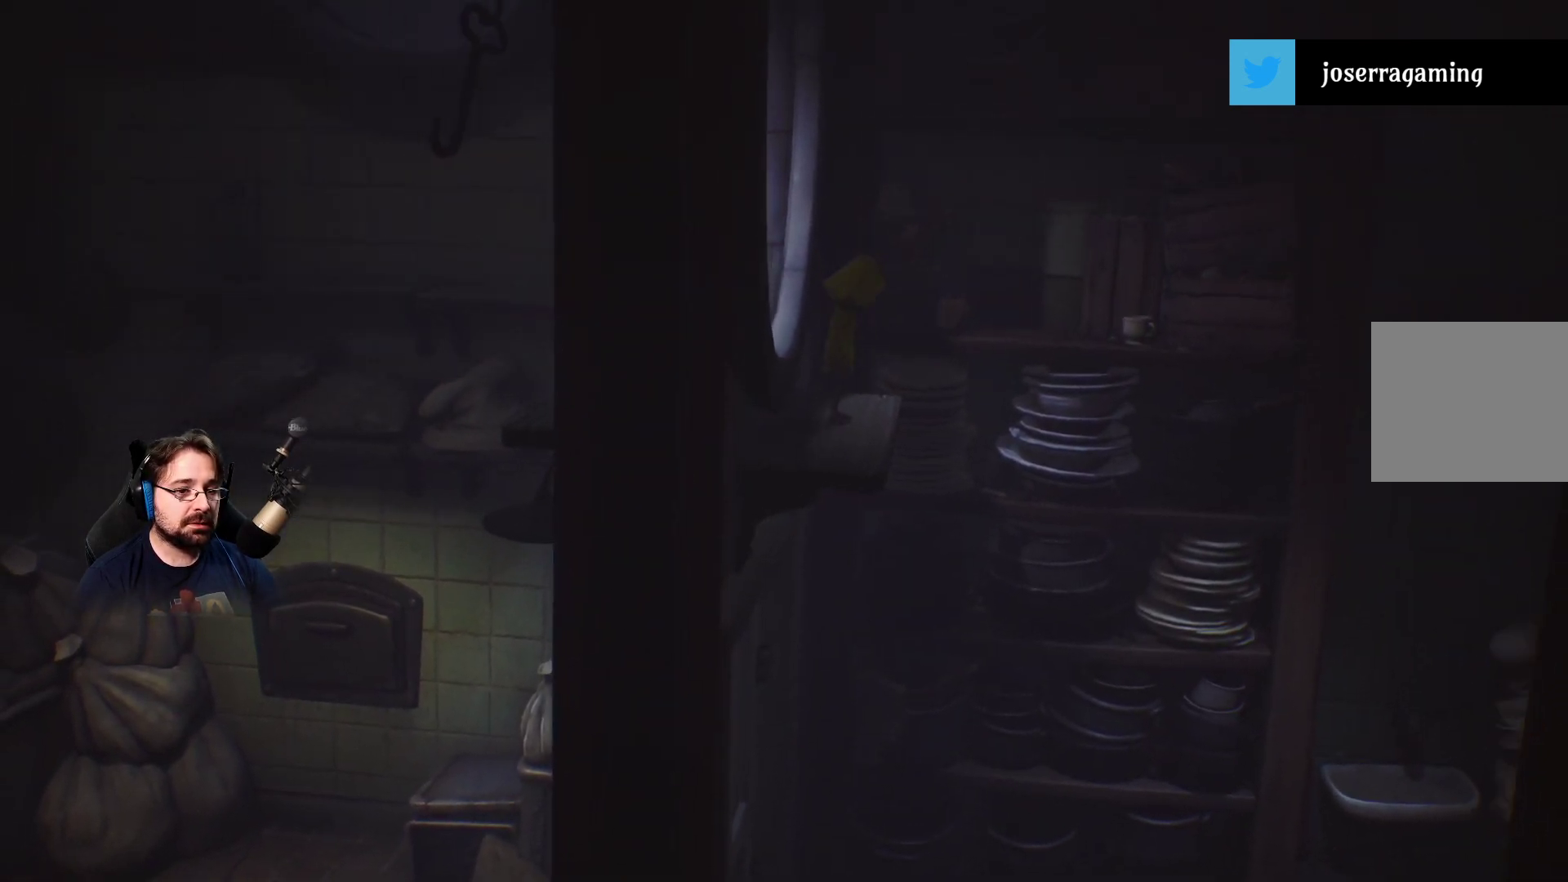
{"buttons": [], "left_stick": "center", "right_stick": "center", "events": []}
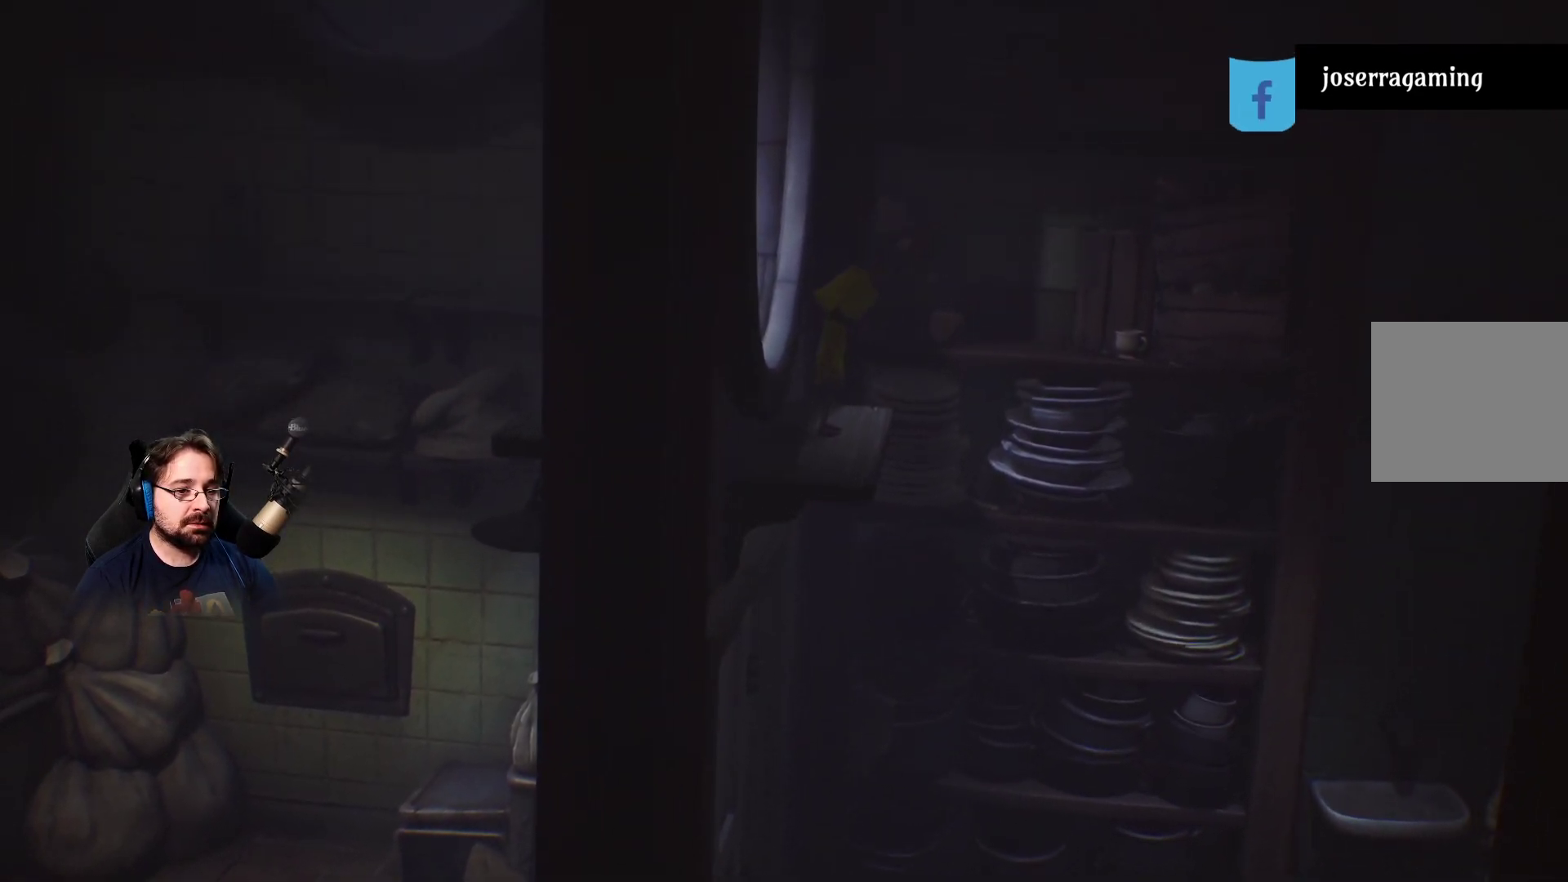
{"buttons": ["CROSS"], "left_stick": "center", "right_stick": "center", "events": [[300, "CROSS", "down"]]}
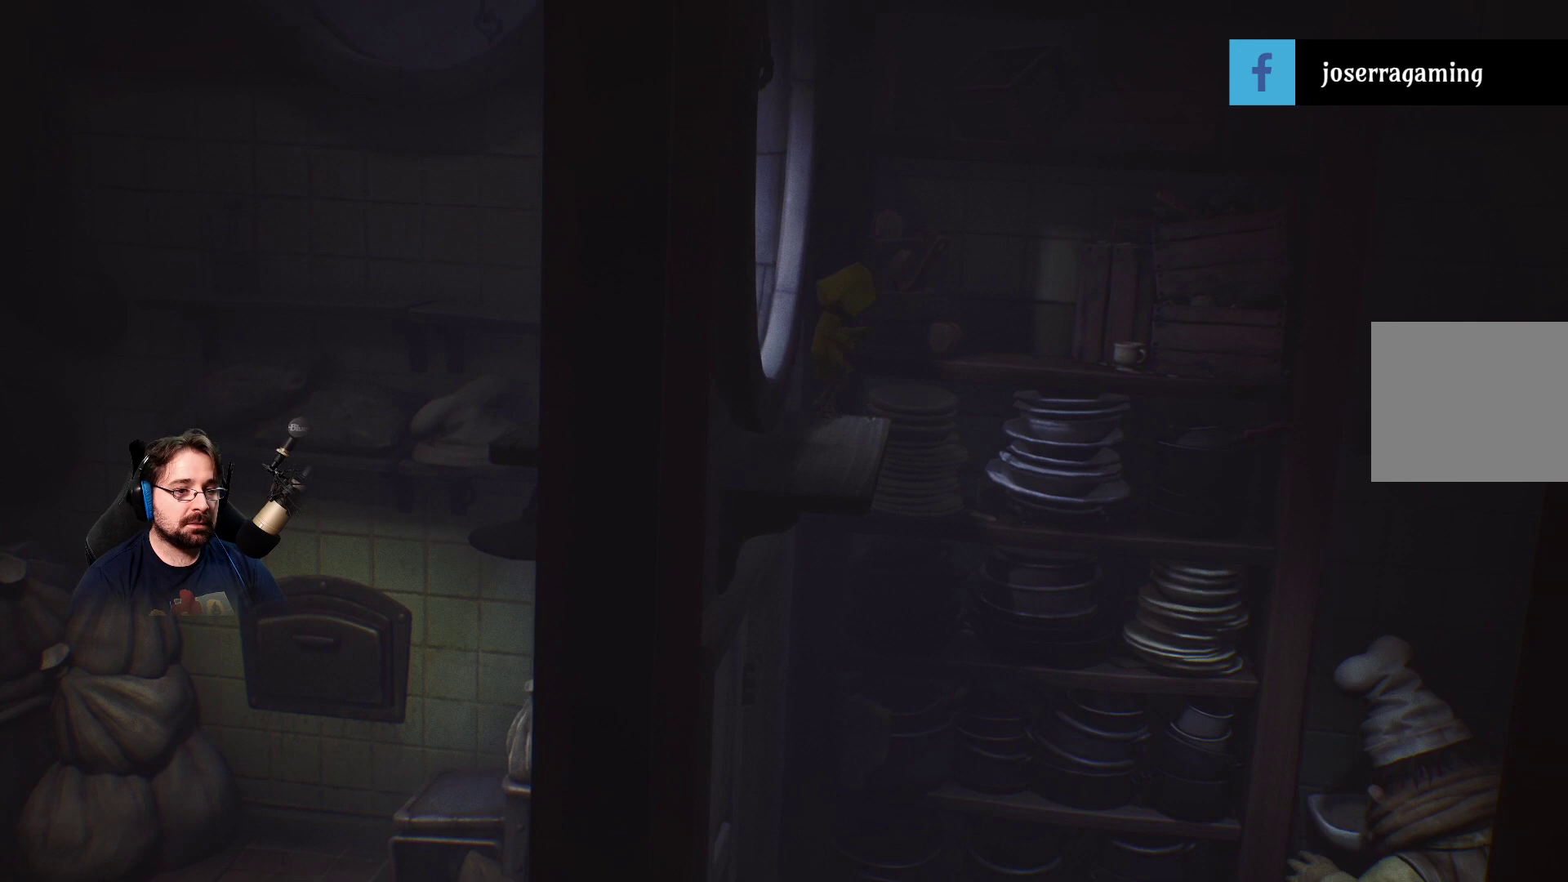
{"buttons": ["R2"], "left_stick": "center", "right_stick": "center", "events": [[267, "R2", "down"], [367, "CROSS", "up"]]}
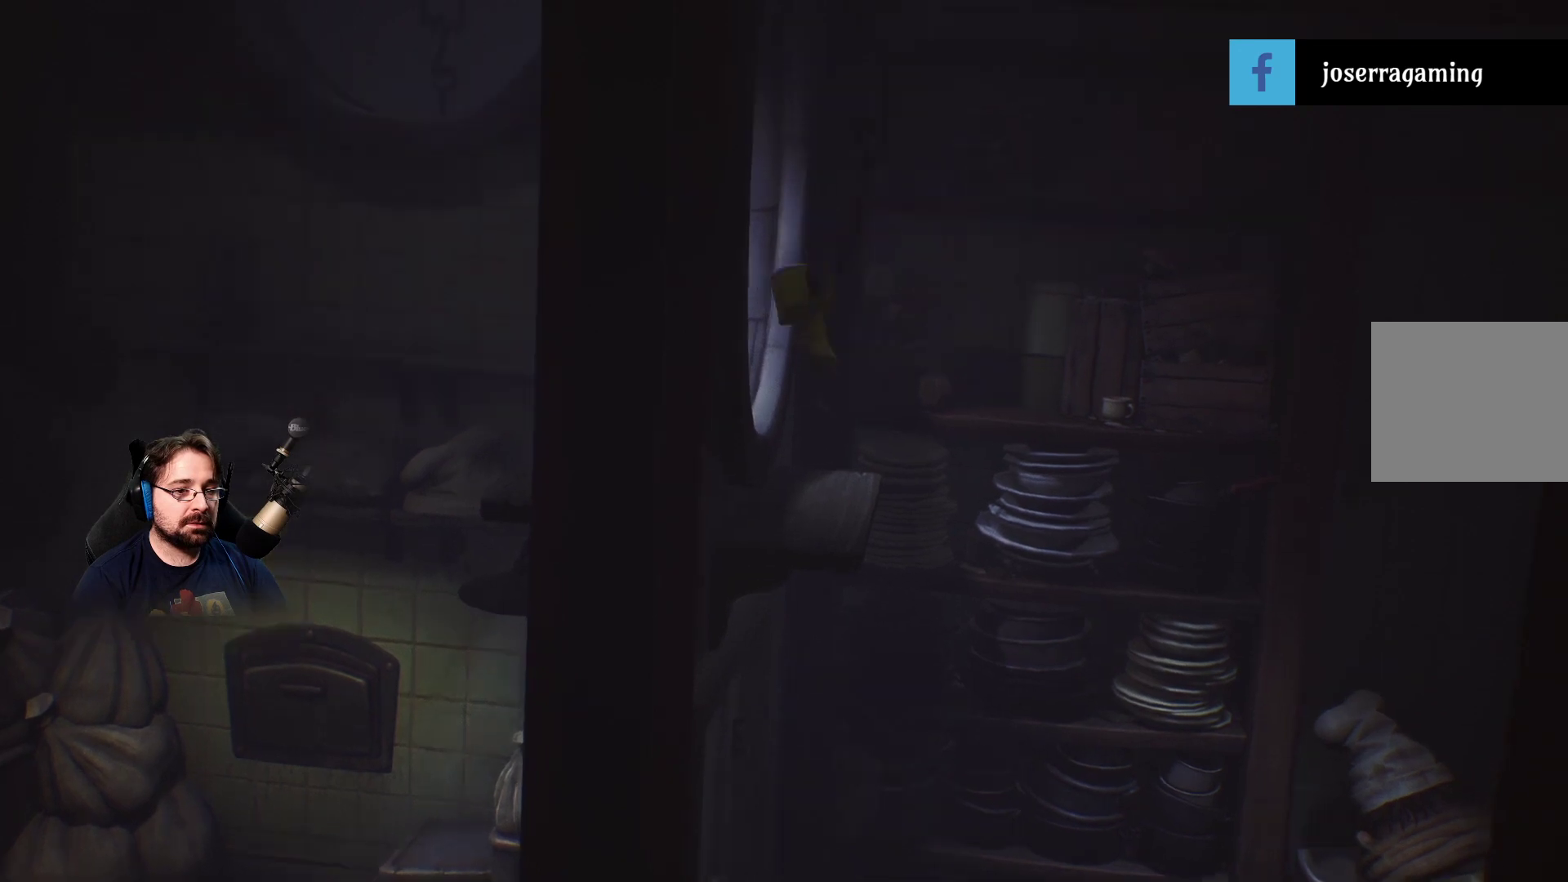
{"buttons": ["R2"], "left_stick": "center", "right_stick": "center", "events": []}
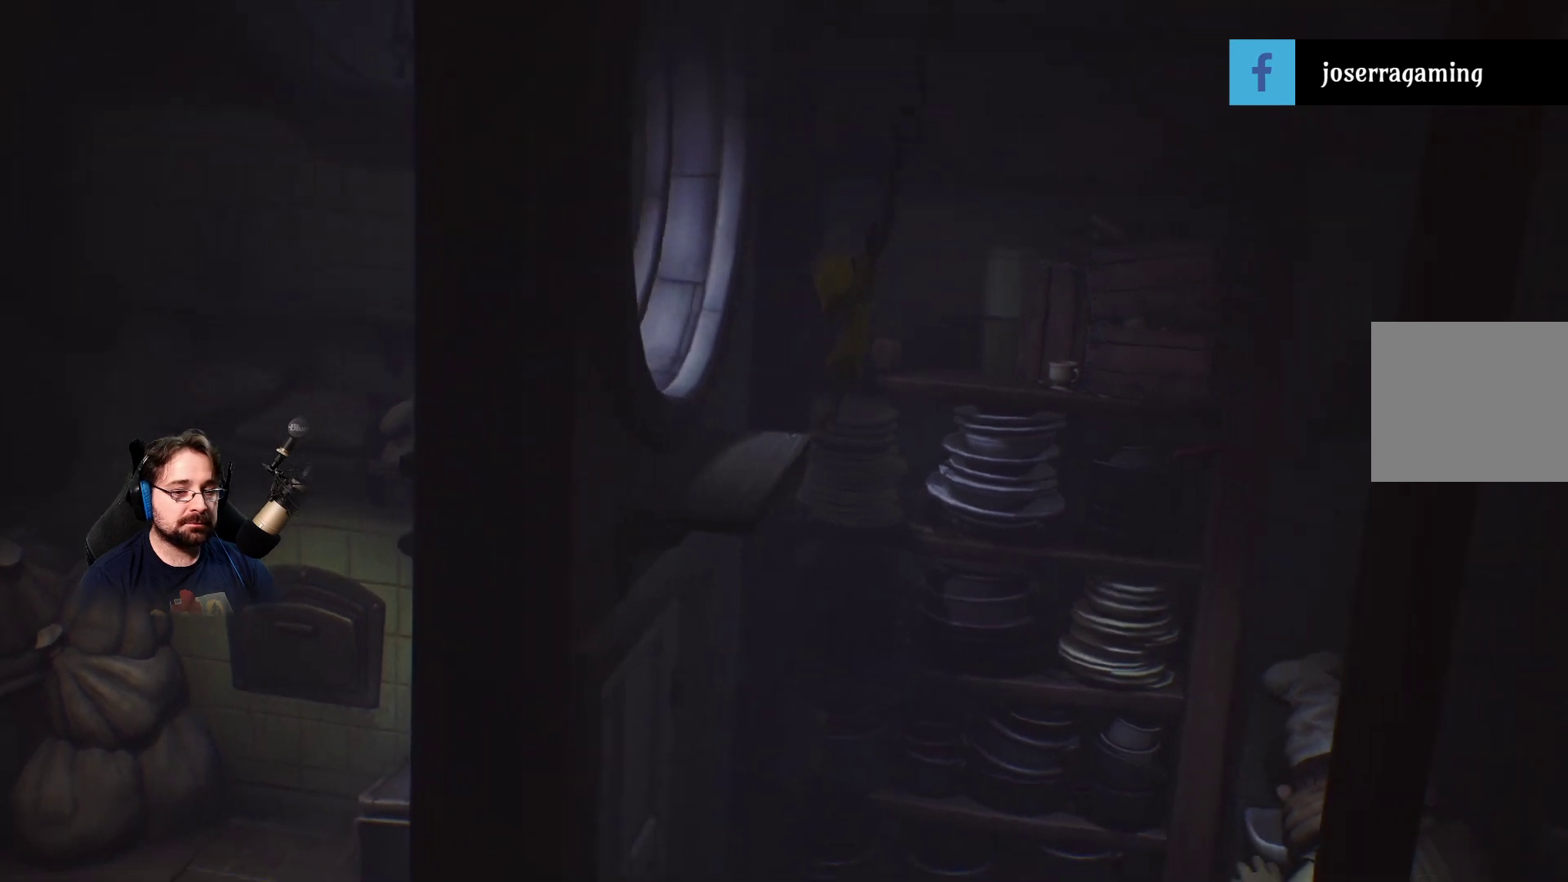
{"buttons": ["R2"], "left_stick": "center", "right_stick": "center", "events": []}
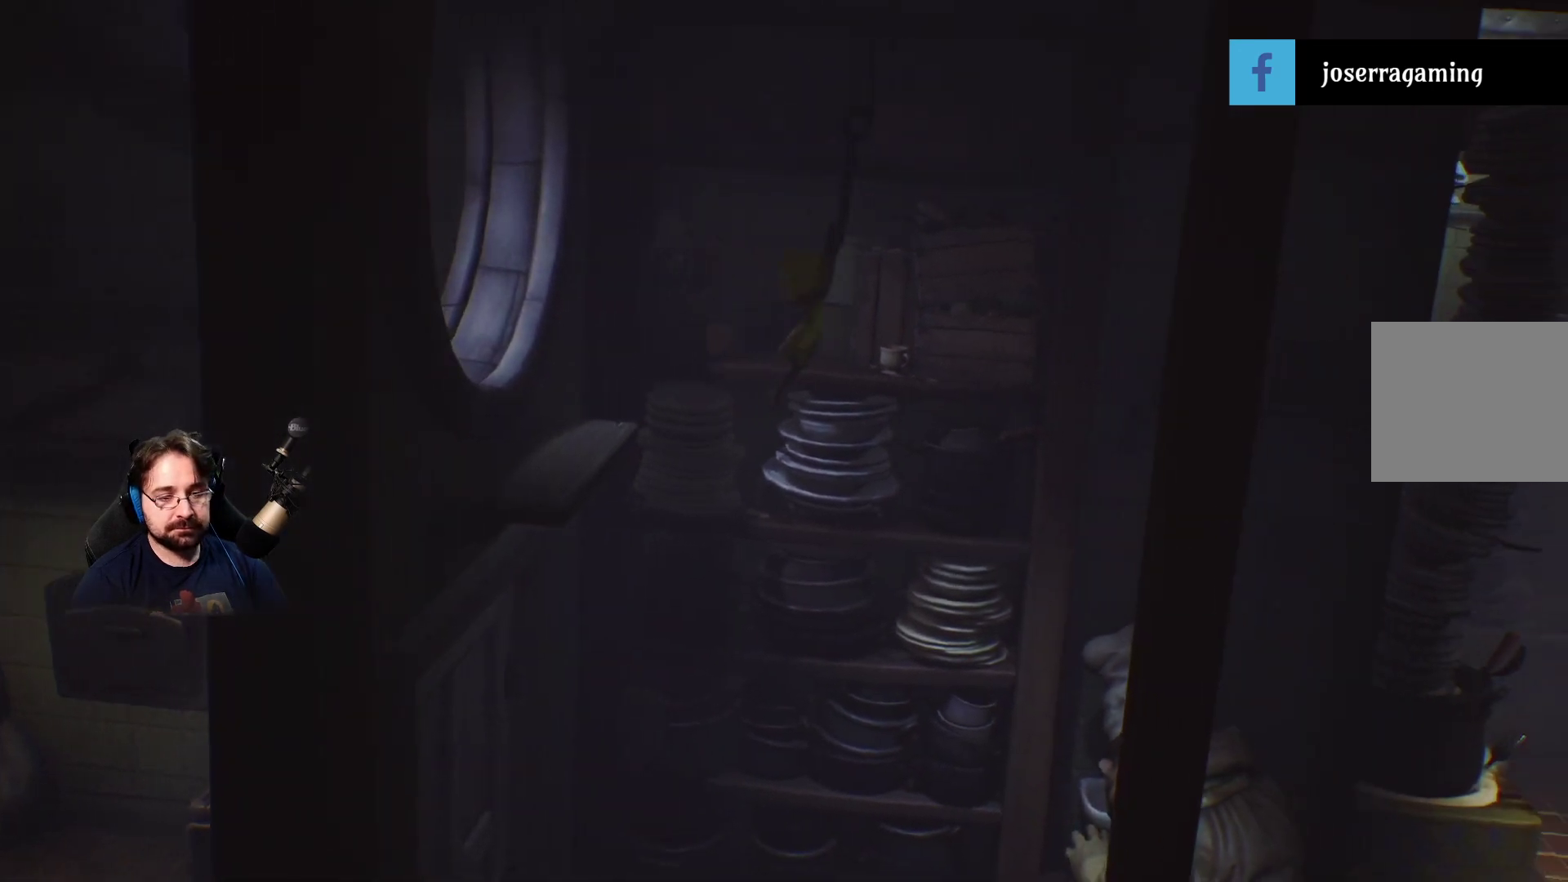
{"buttons": ["R2"], "left_stick": "center", "right_stick": "center", "events": []}
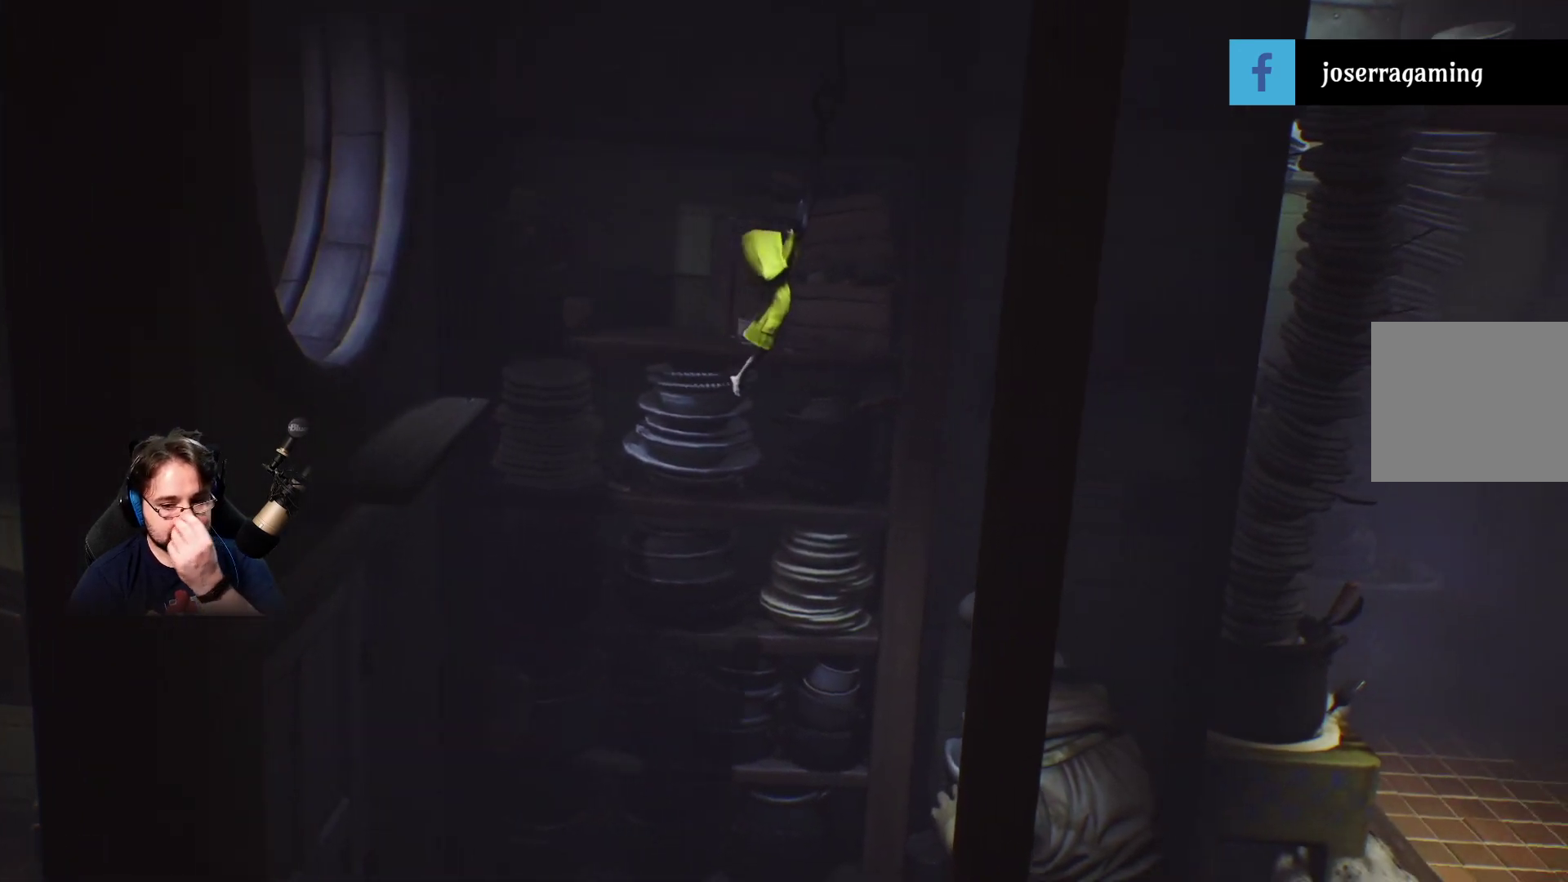
{"buttons": ["R2"], "left_stick": "center", "right_stick": "center", "events": []}
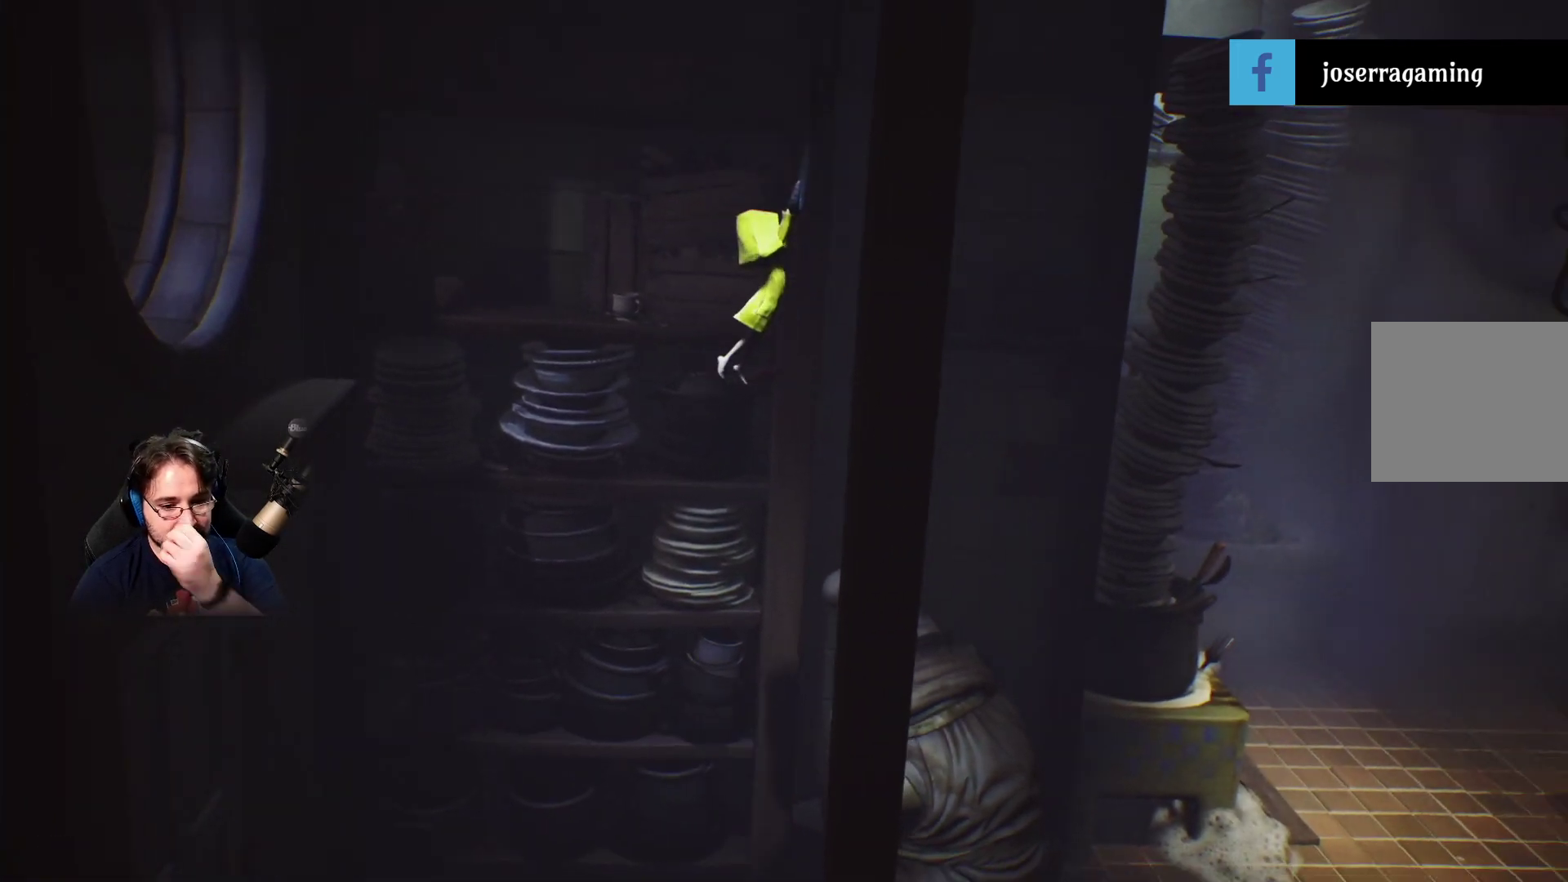
{"buttons": ["R2"], "left_stick": "center", "right_stick": "center", "events": []}
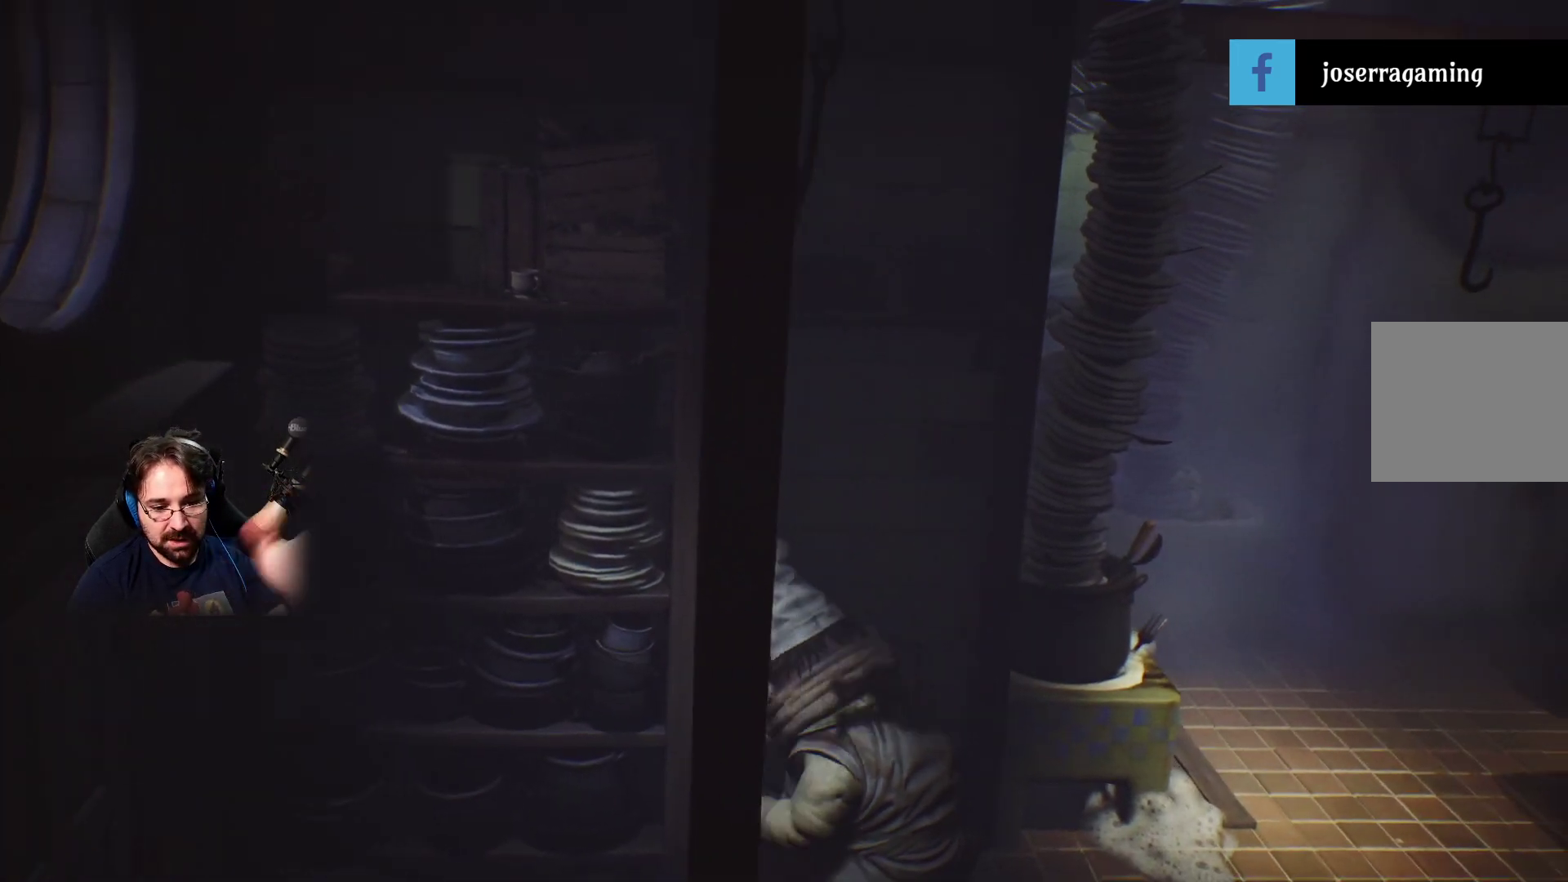
{"buttons": ["R2"], "left_stick": "center", "right_stick": "center", "events": []}
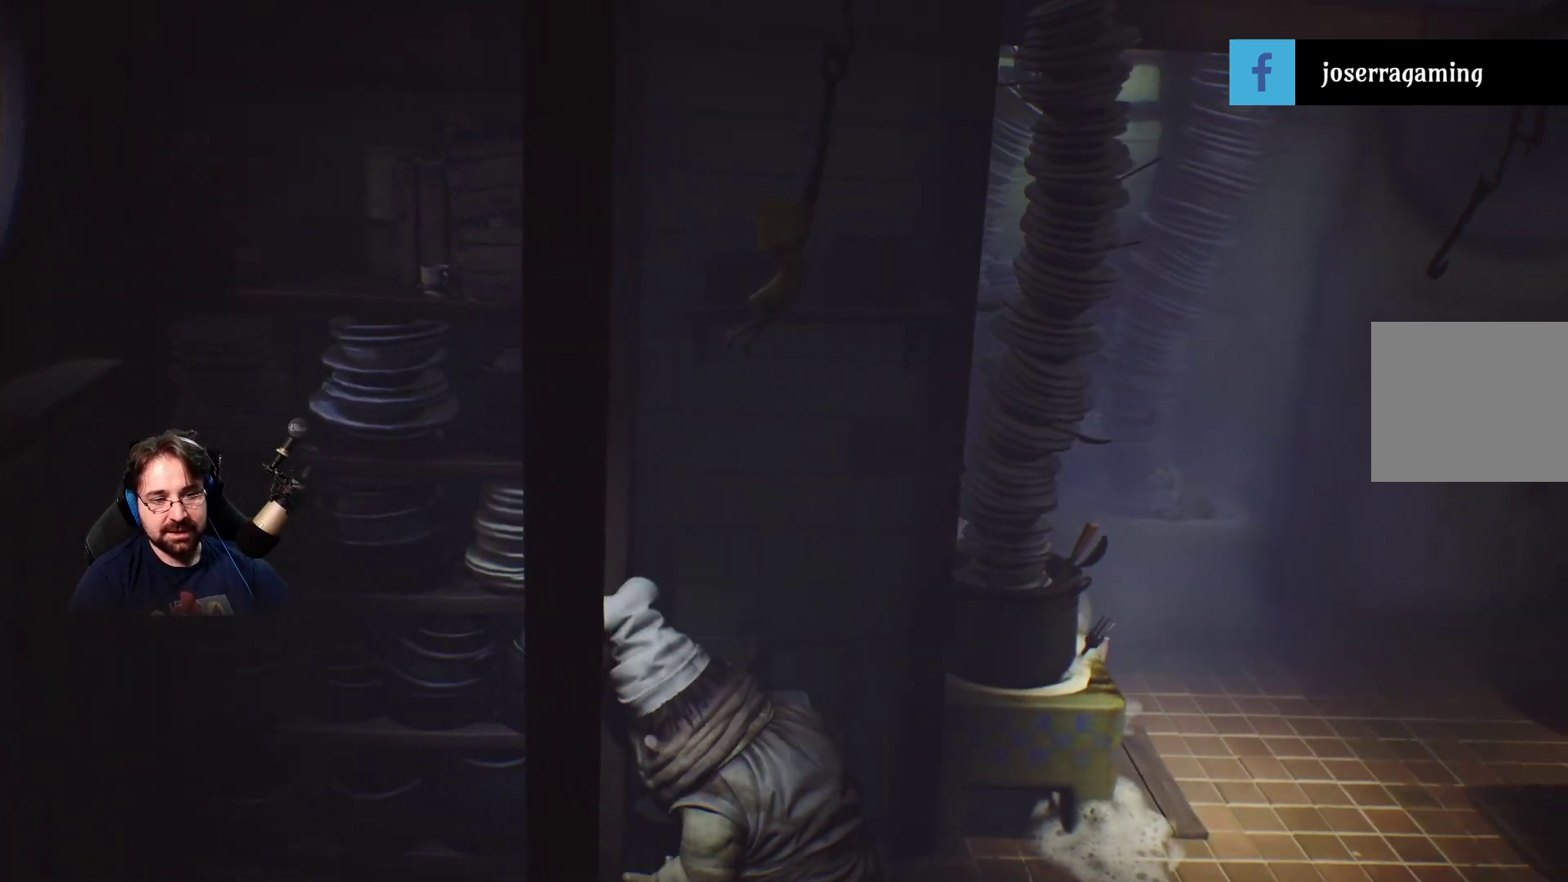
{"buttons": ["R2"], "left_stick": "center", "right_stick": "center", "events": []}
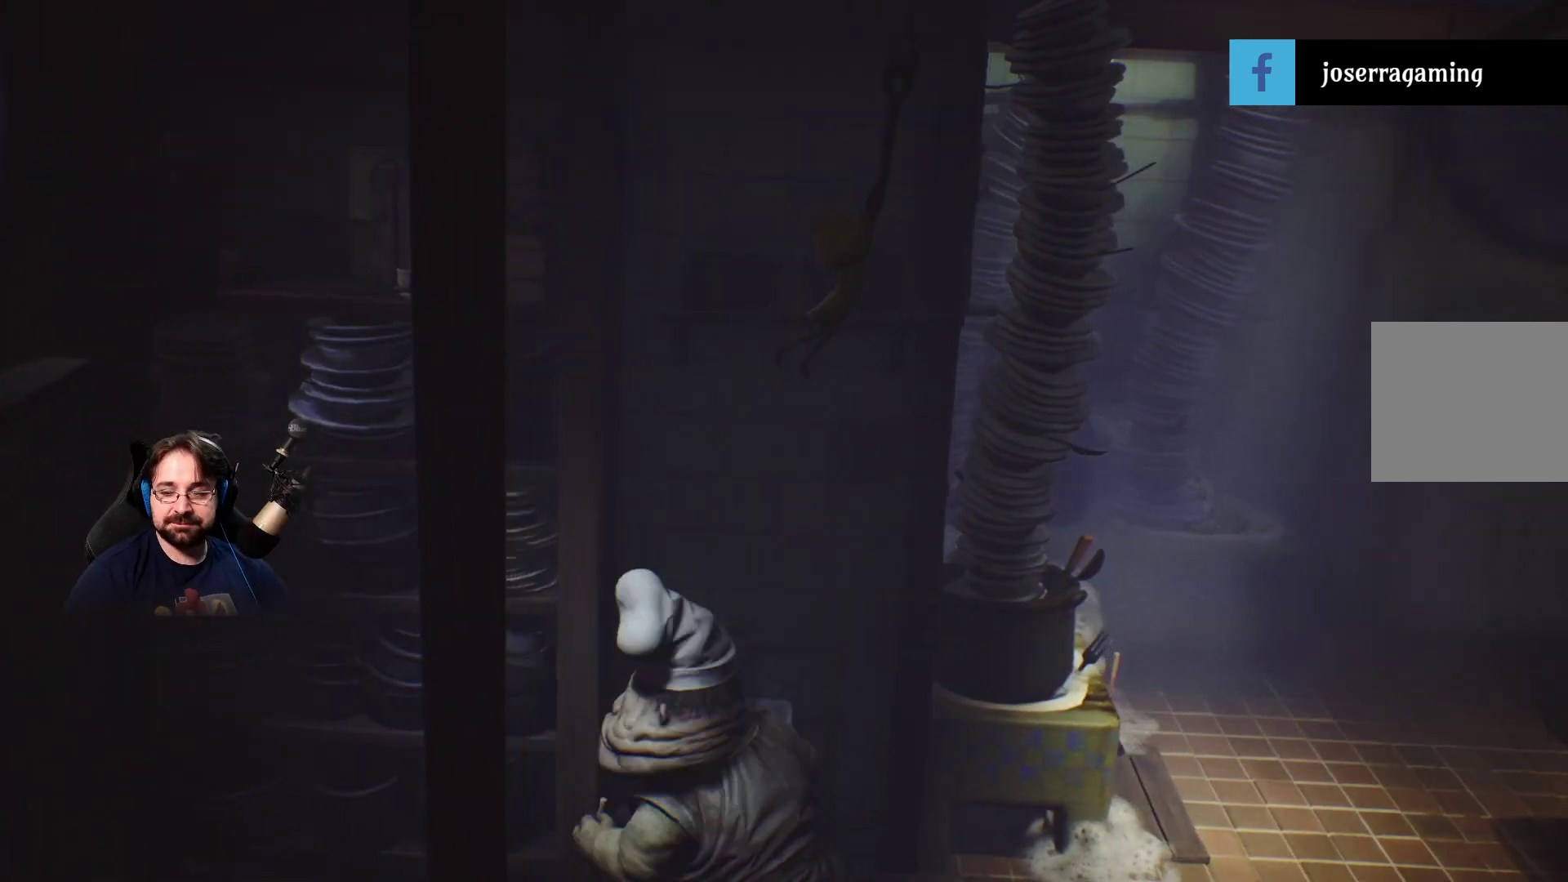
{"buttons": ["R2"], "left_stick": "center", "right_stick": "center", "events": []}
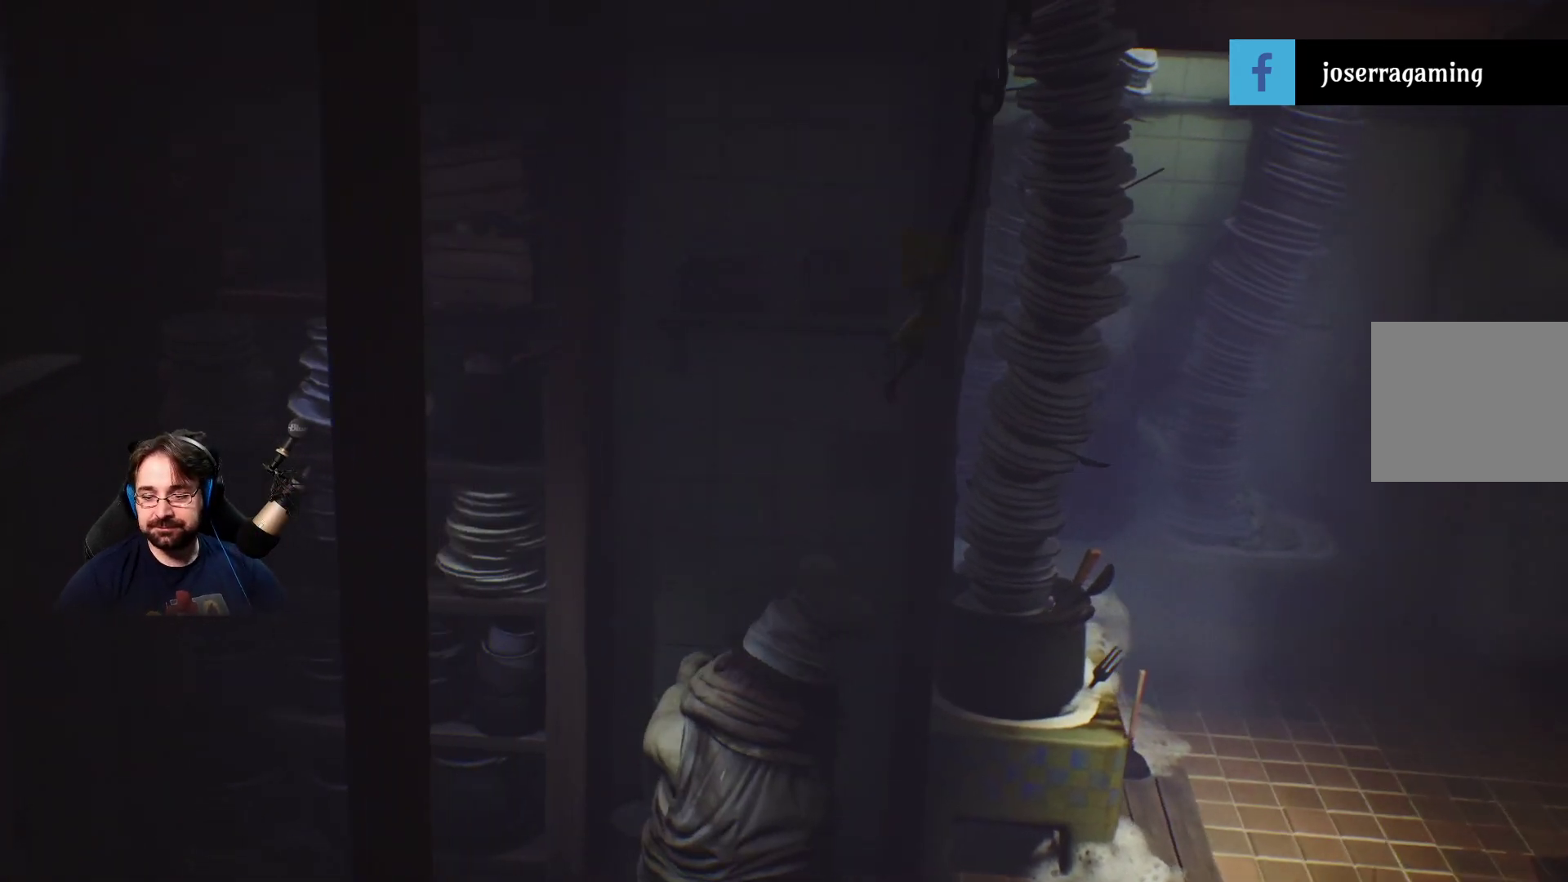
{"buttons": ["R2"], "left_stick": "center", "right_stick": "center", "events": []}
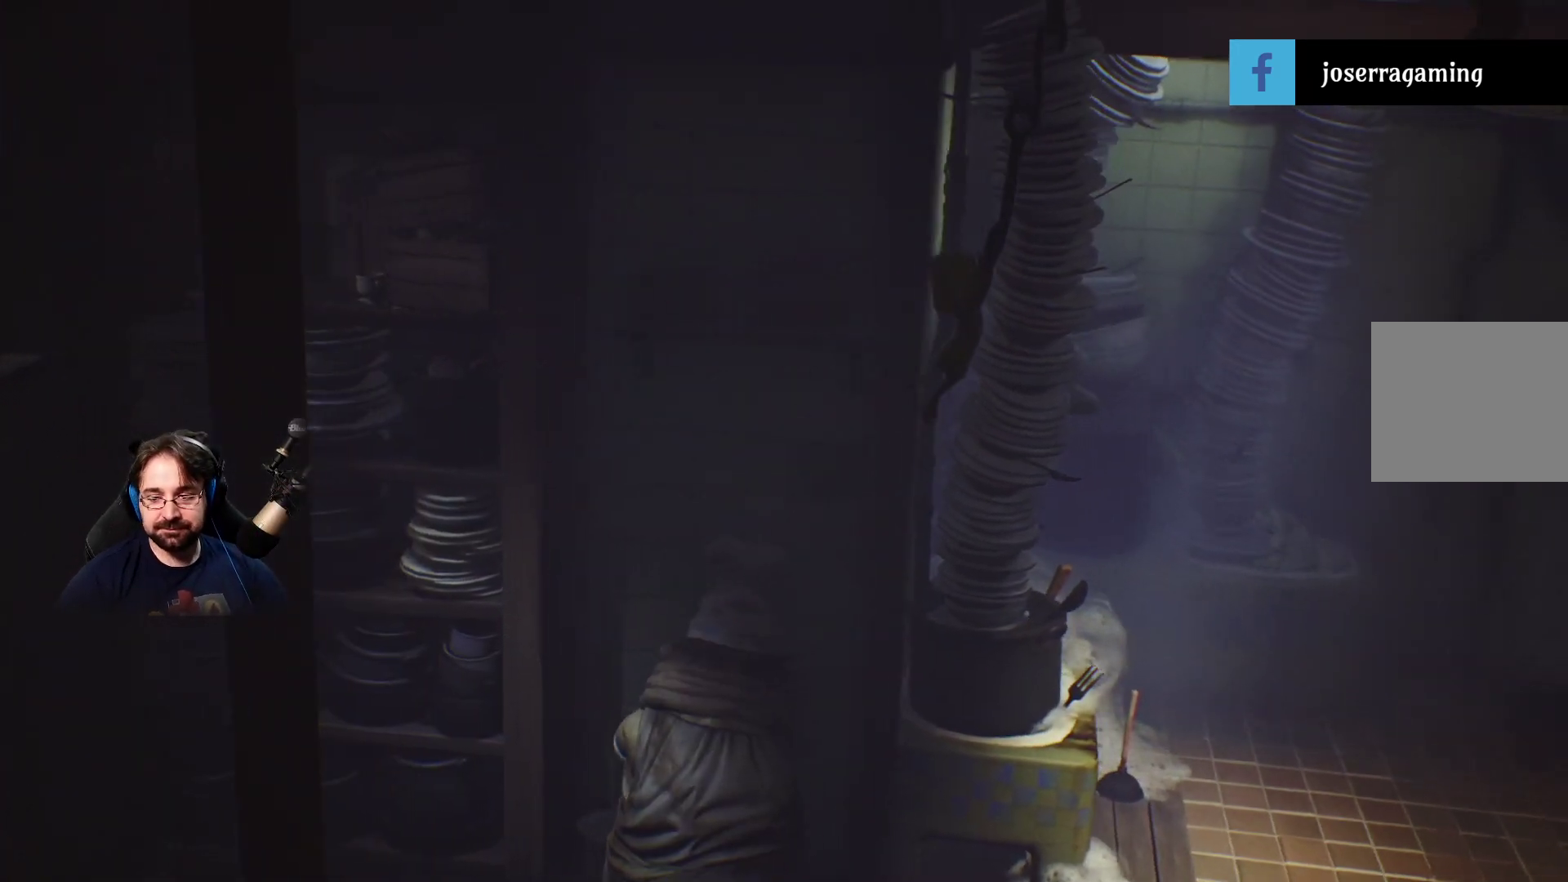
{"buttons": ["R2"], "left_stick": "center", "right_stick": "center", "events": []}
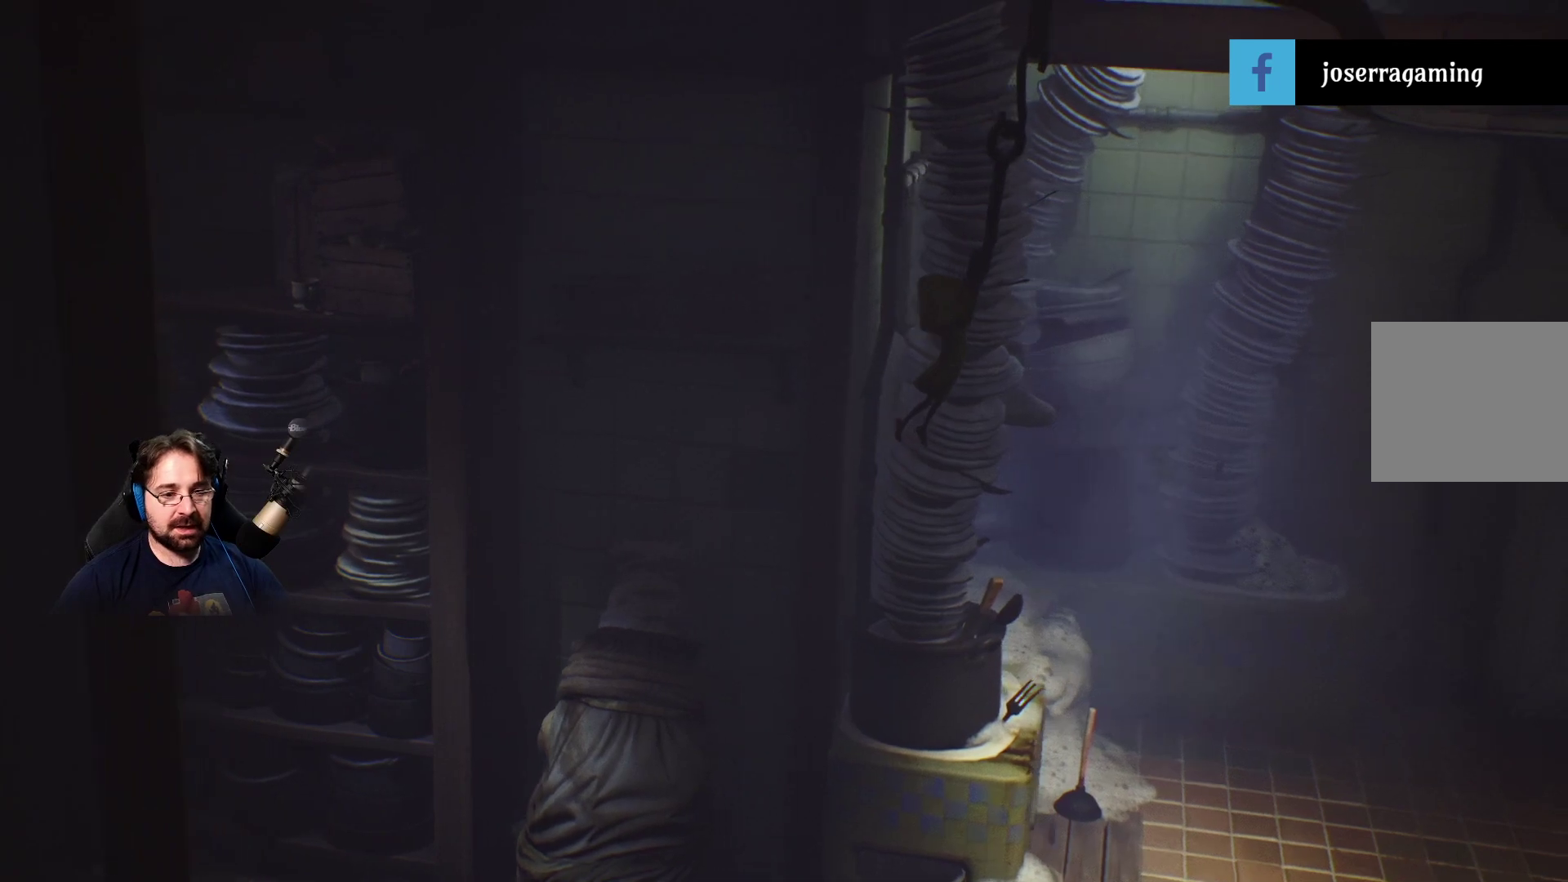
{"buttons": ["R2"], "left_stick": "center", "right_stick": "center", "events": []}
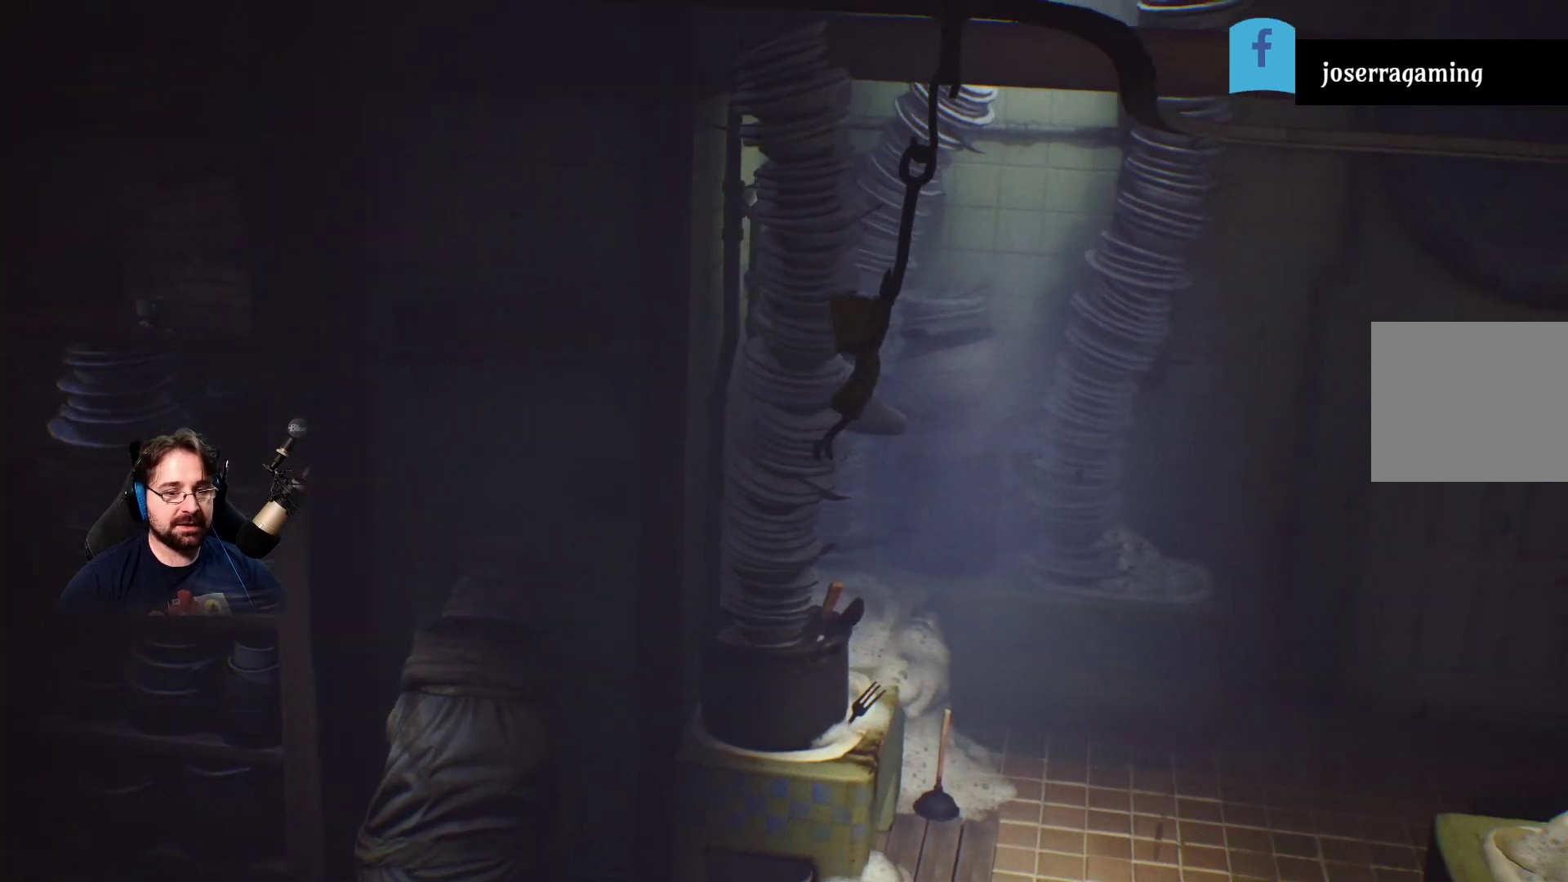
{"buttons": ["R2"], "left_stick": "center", "right_stick": "center", "events": []}
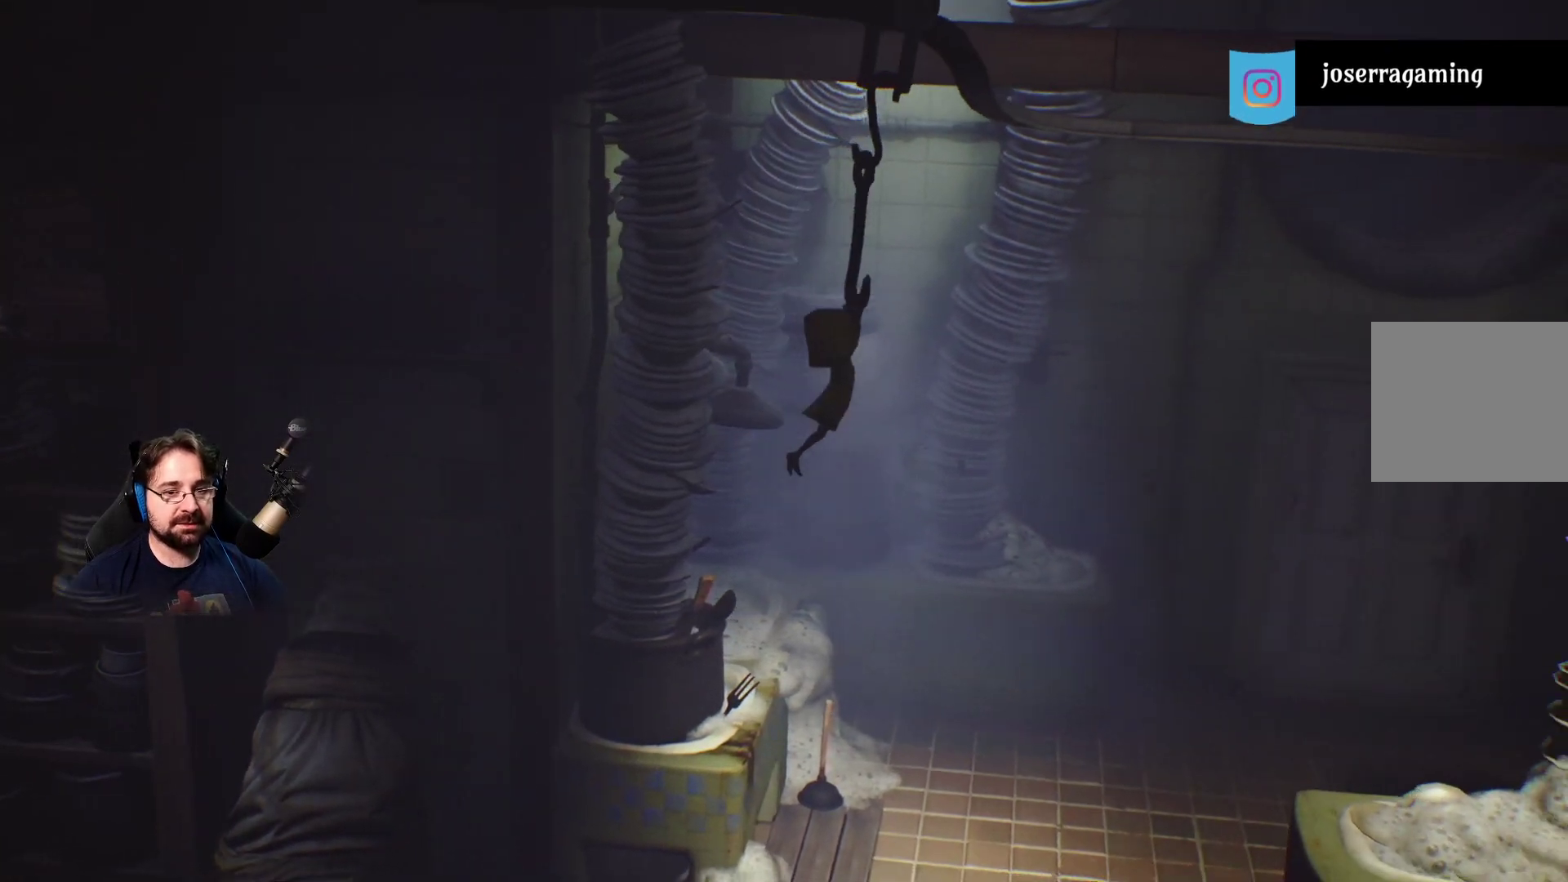
{"buttons": ["R2"], "left_stick": "center", "right_stick": "center", "events": []}
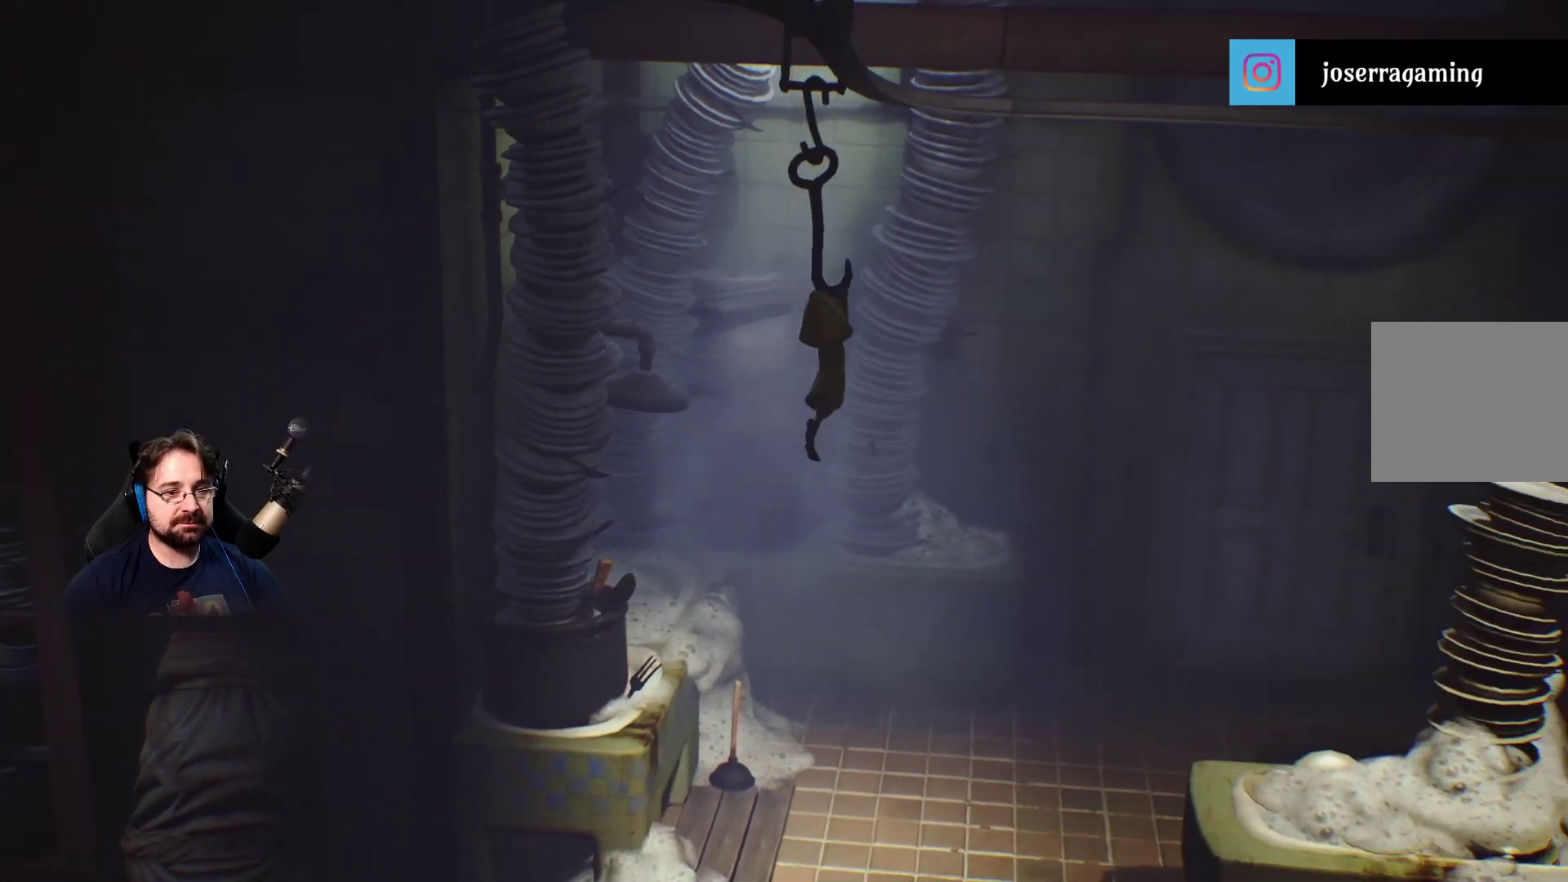
{"buttons": ["R2"], "left_stick": "center", "right_stick": "center", "events": []}
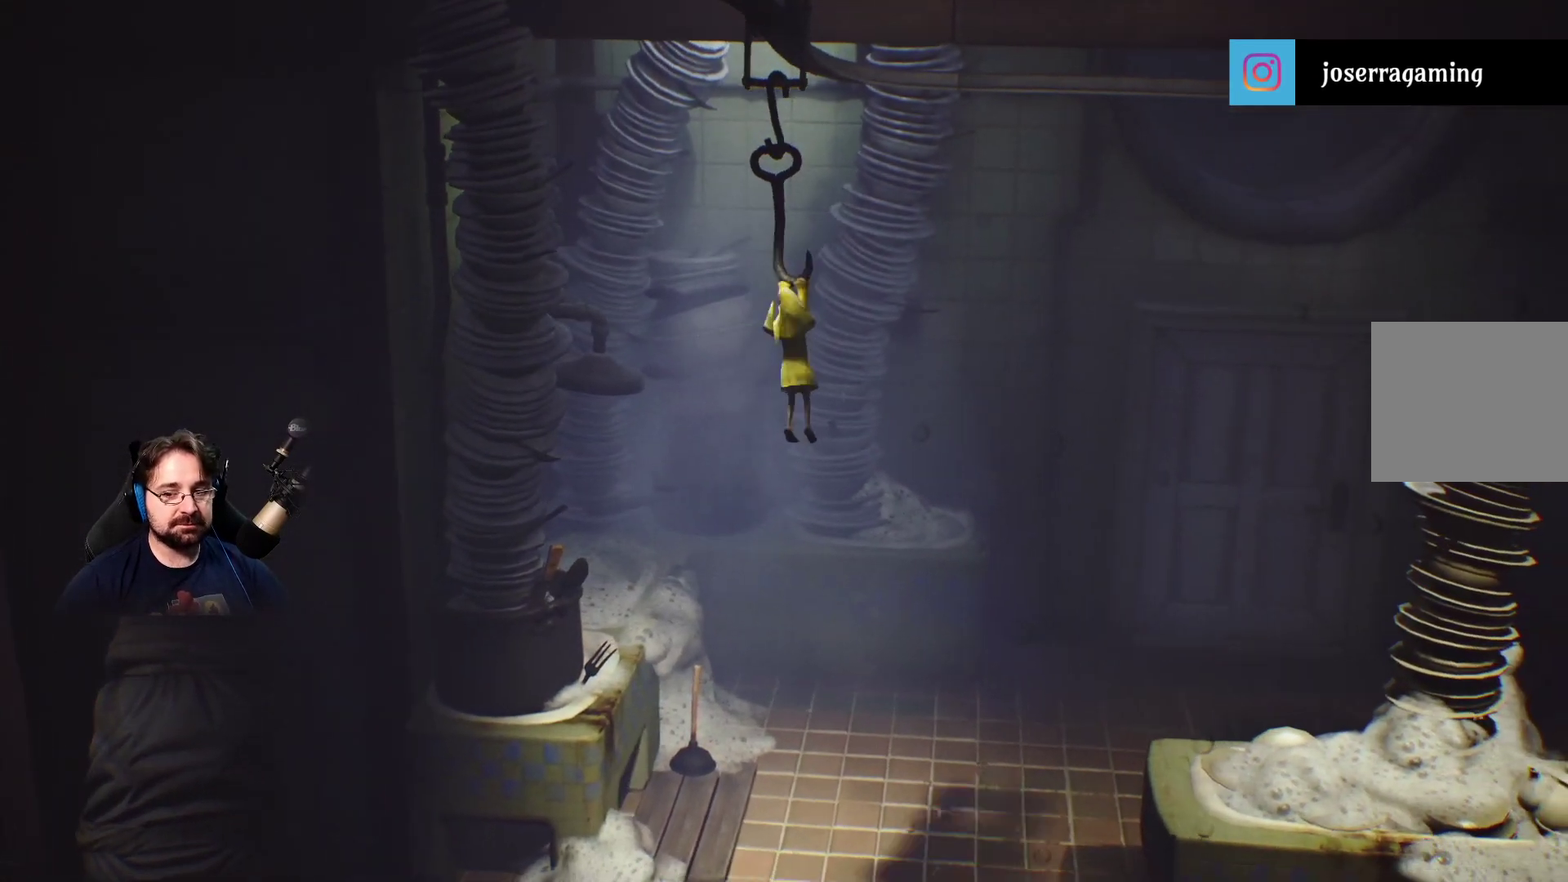
{"buttons": ["R2"], "left_stick": "center", "right_stick": "center", "events": []}
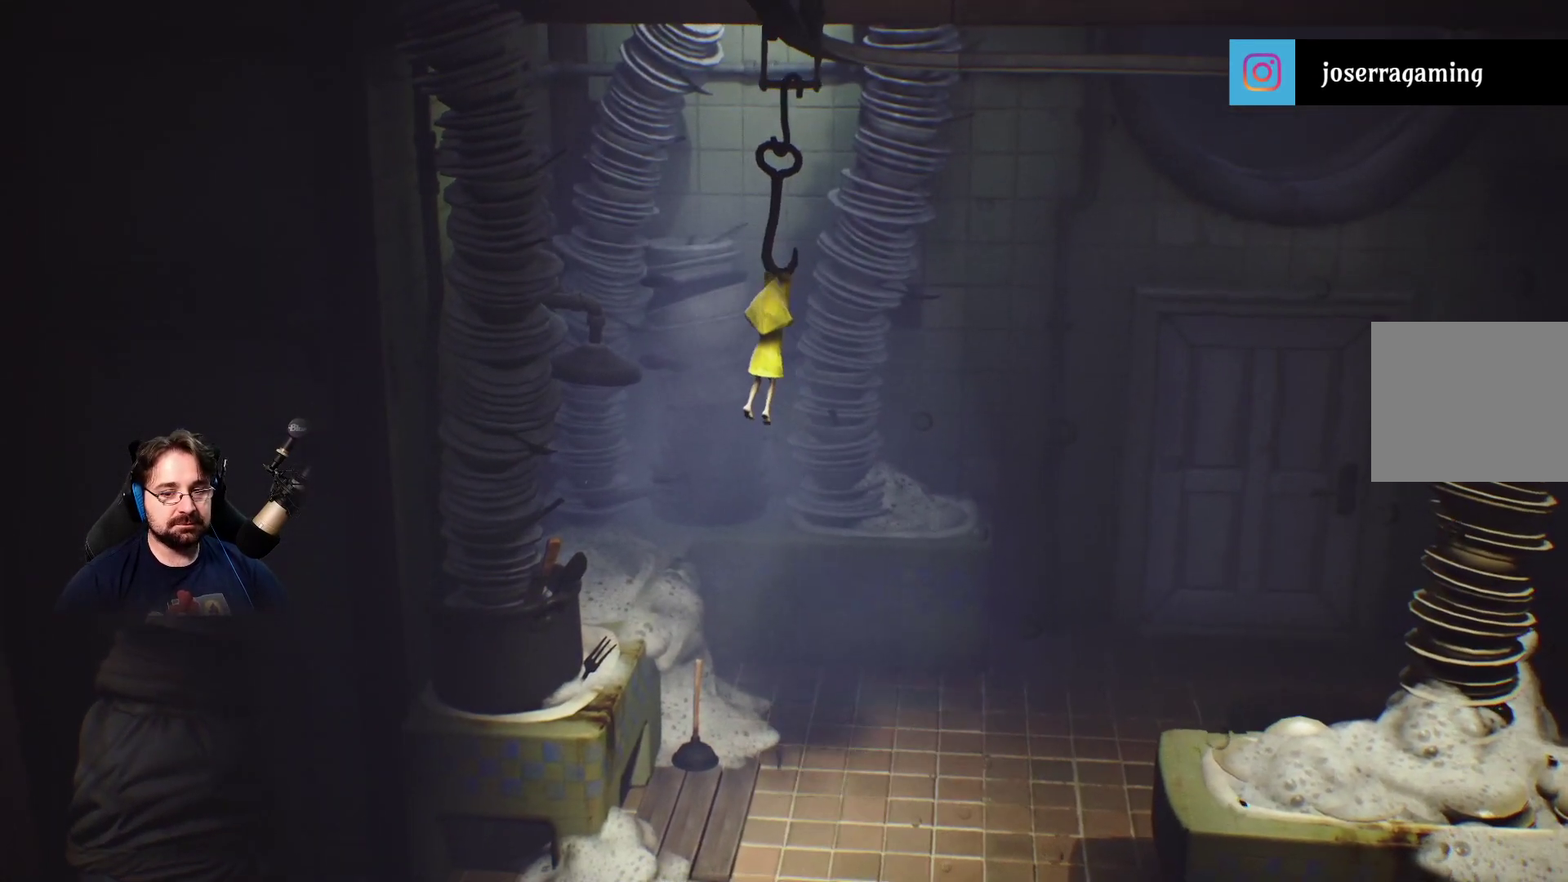
{"buttons": ["R2"], "left_stick": "center", "right_stick": "center", "events": []}
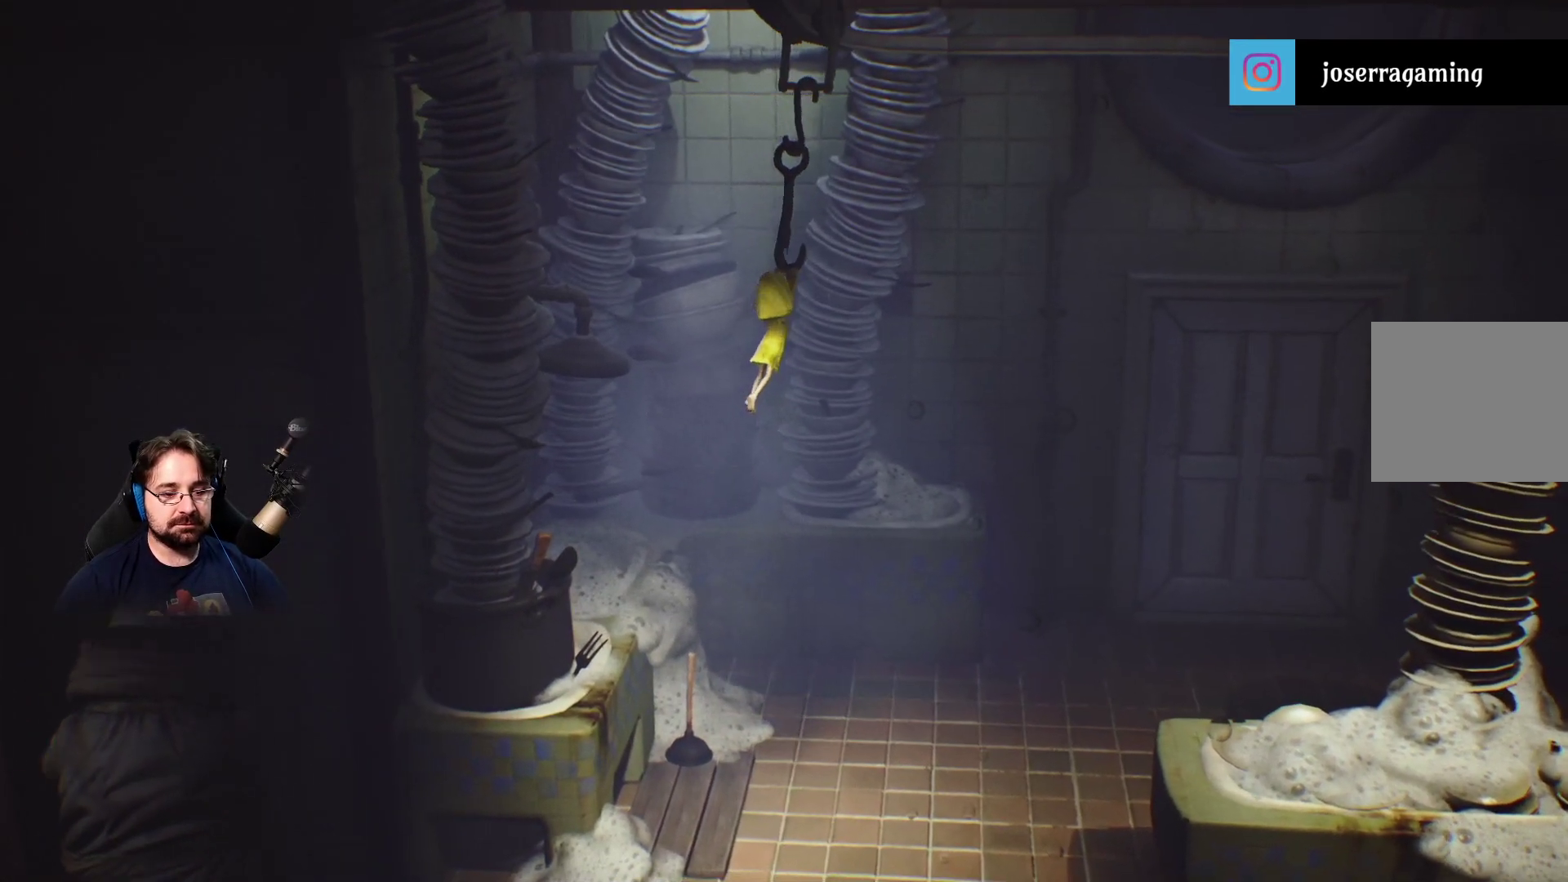
{"buttons": ["R2"], "left_stick": "center", "right_stick": "center", "events": []}
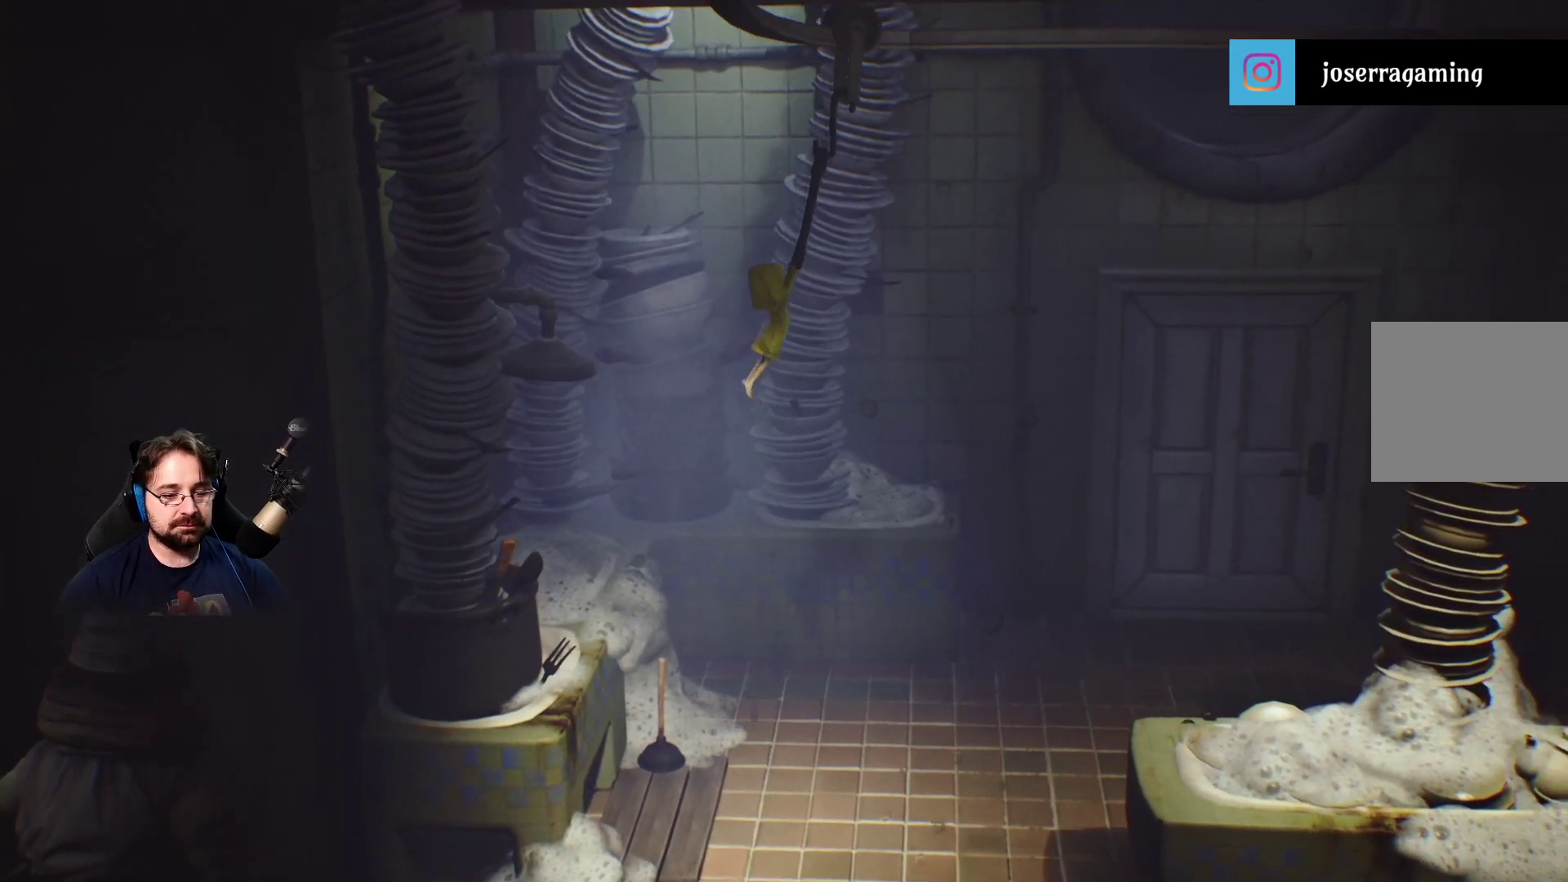
{"buttons": ["R2"], "left_stick": "center", "right_stick": "center", "events": []}
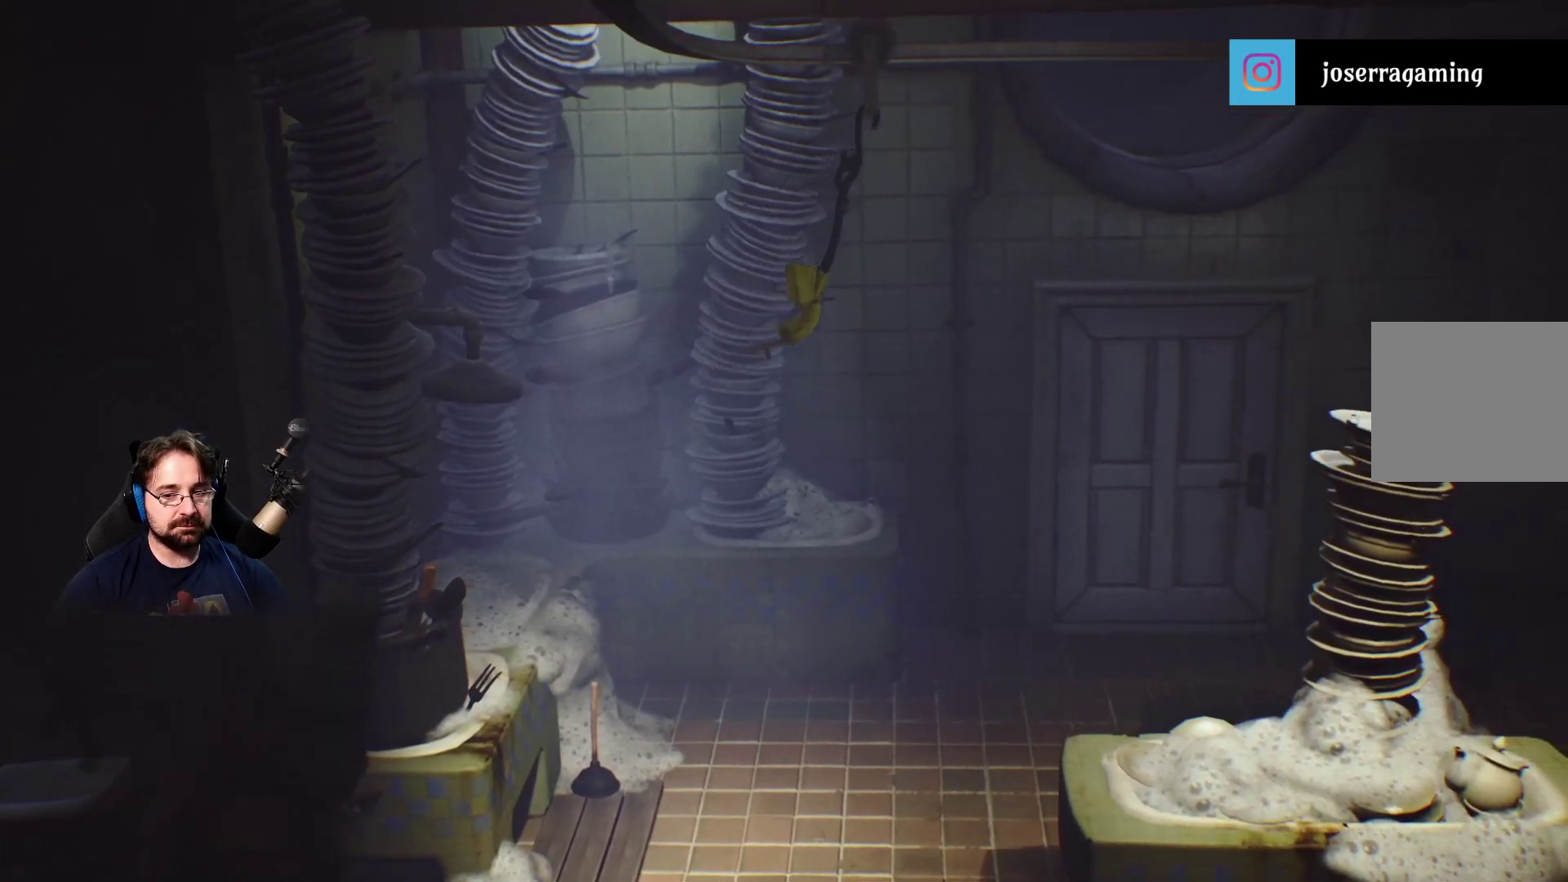
{"buttons": ["R2"], "left_stick": "center", "right_stick": "center", "events": []}
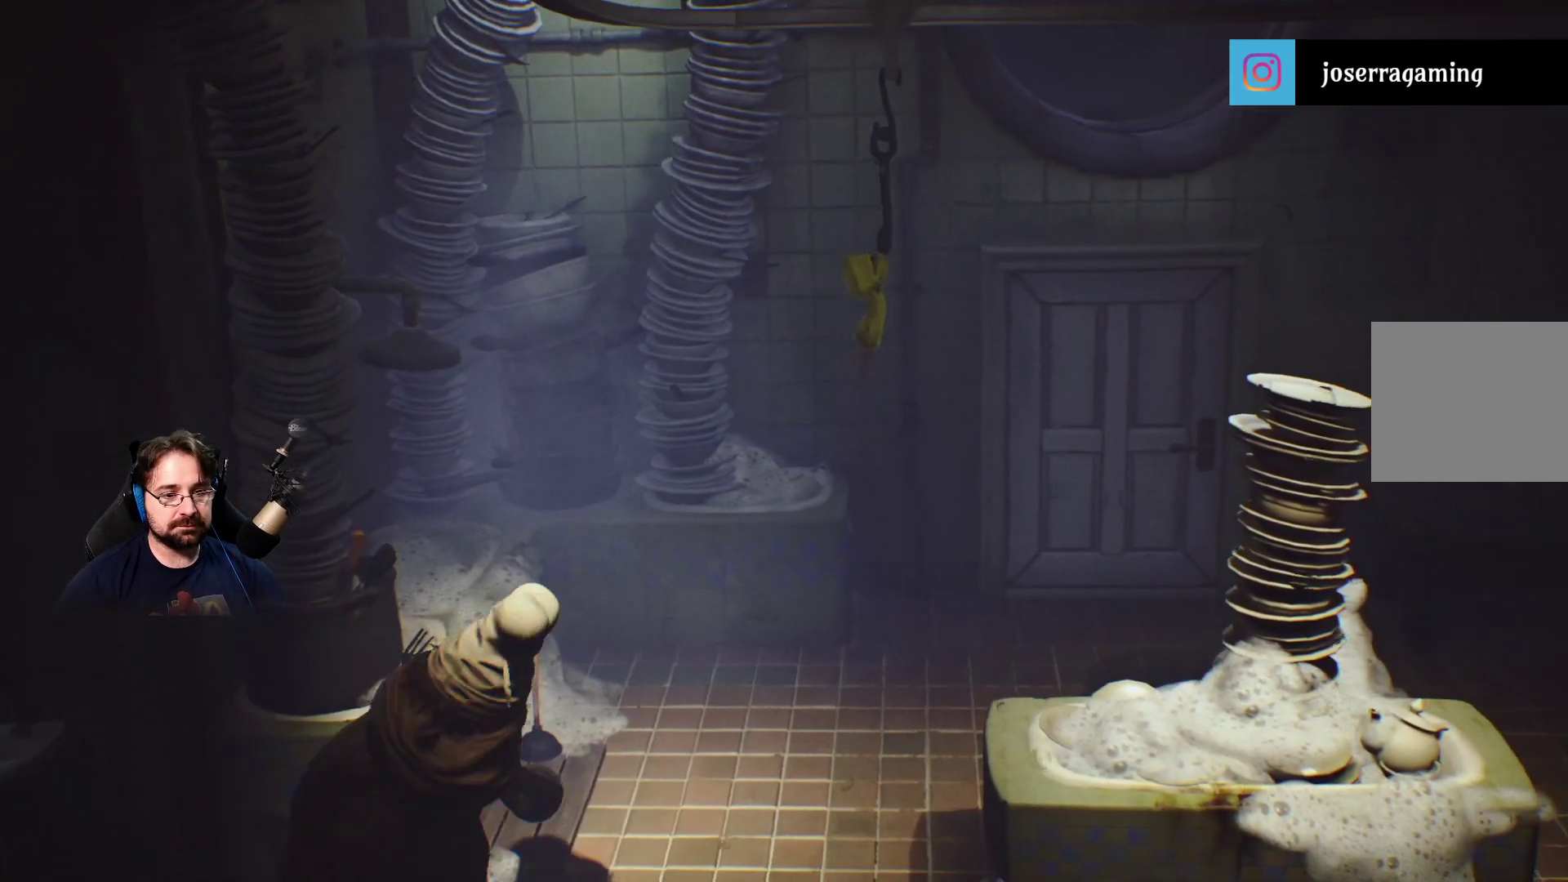
{"buttons": ["R2"], "left_stick": "center", "right_stick": "center", "events": []}
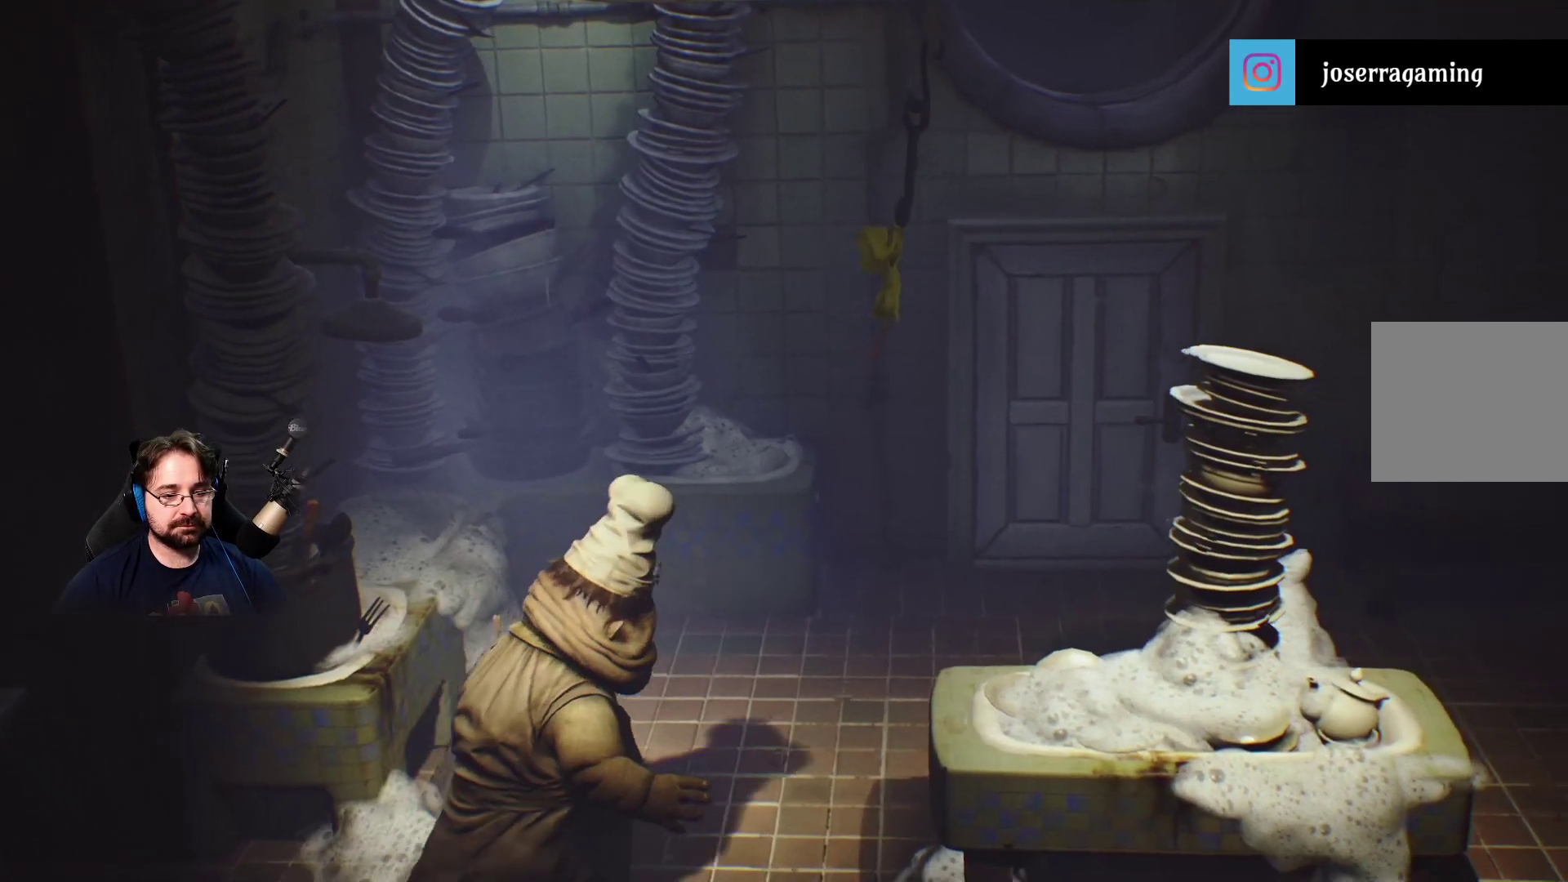
{"buttons": ["R2"], "left_stick": "center", "right_stick": "center", "events": []}
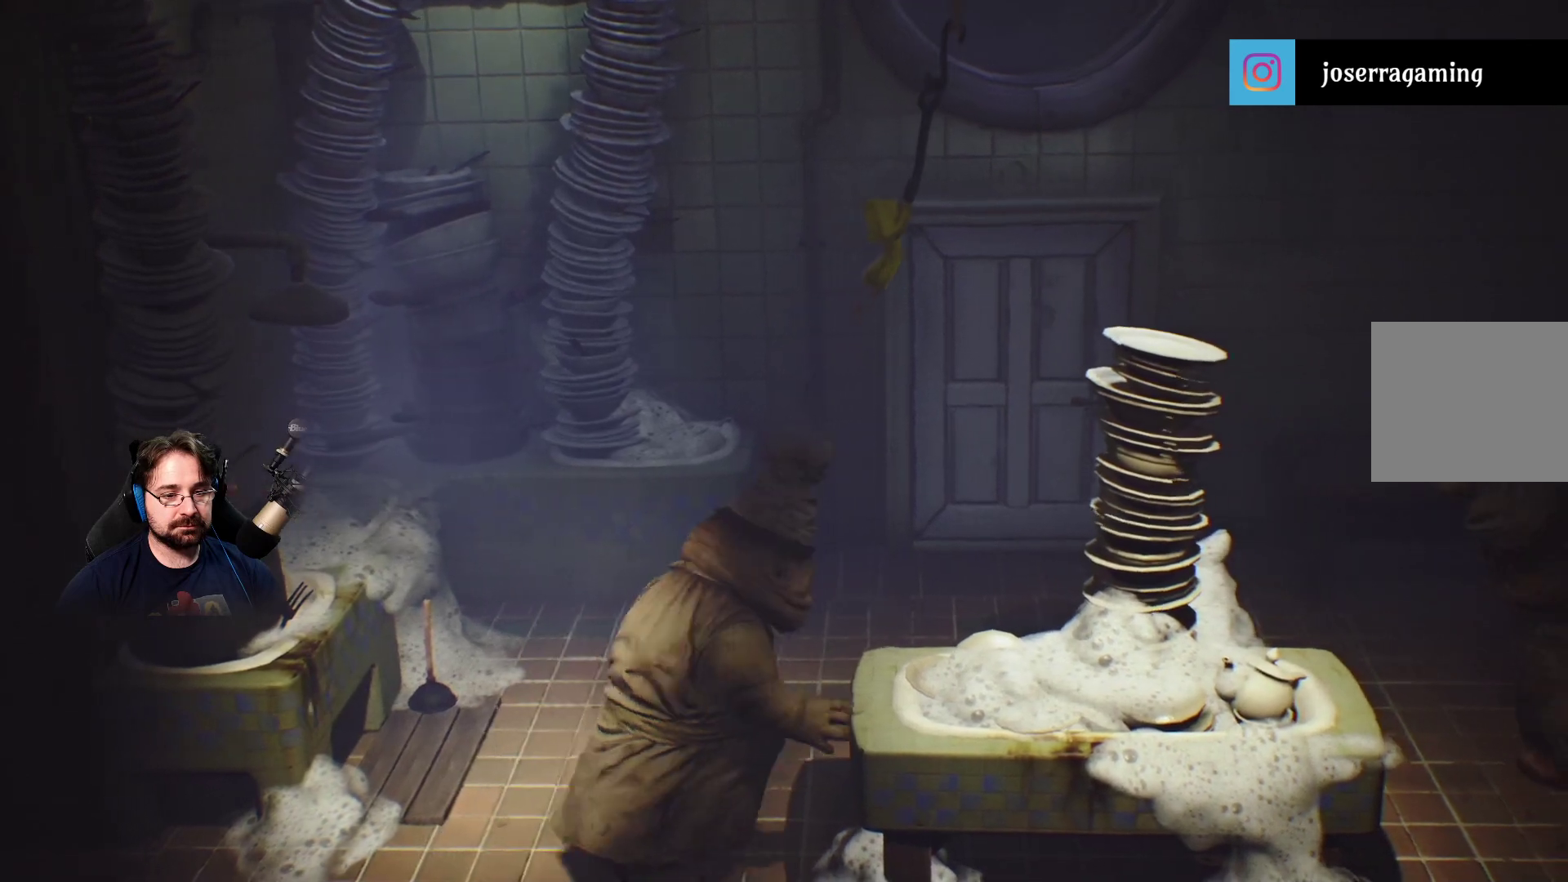
{"buttons": ["R2"], "left_stick": "center", "right_stick": "center", "events": []}